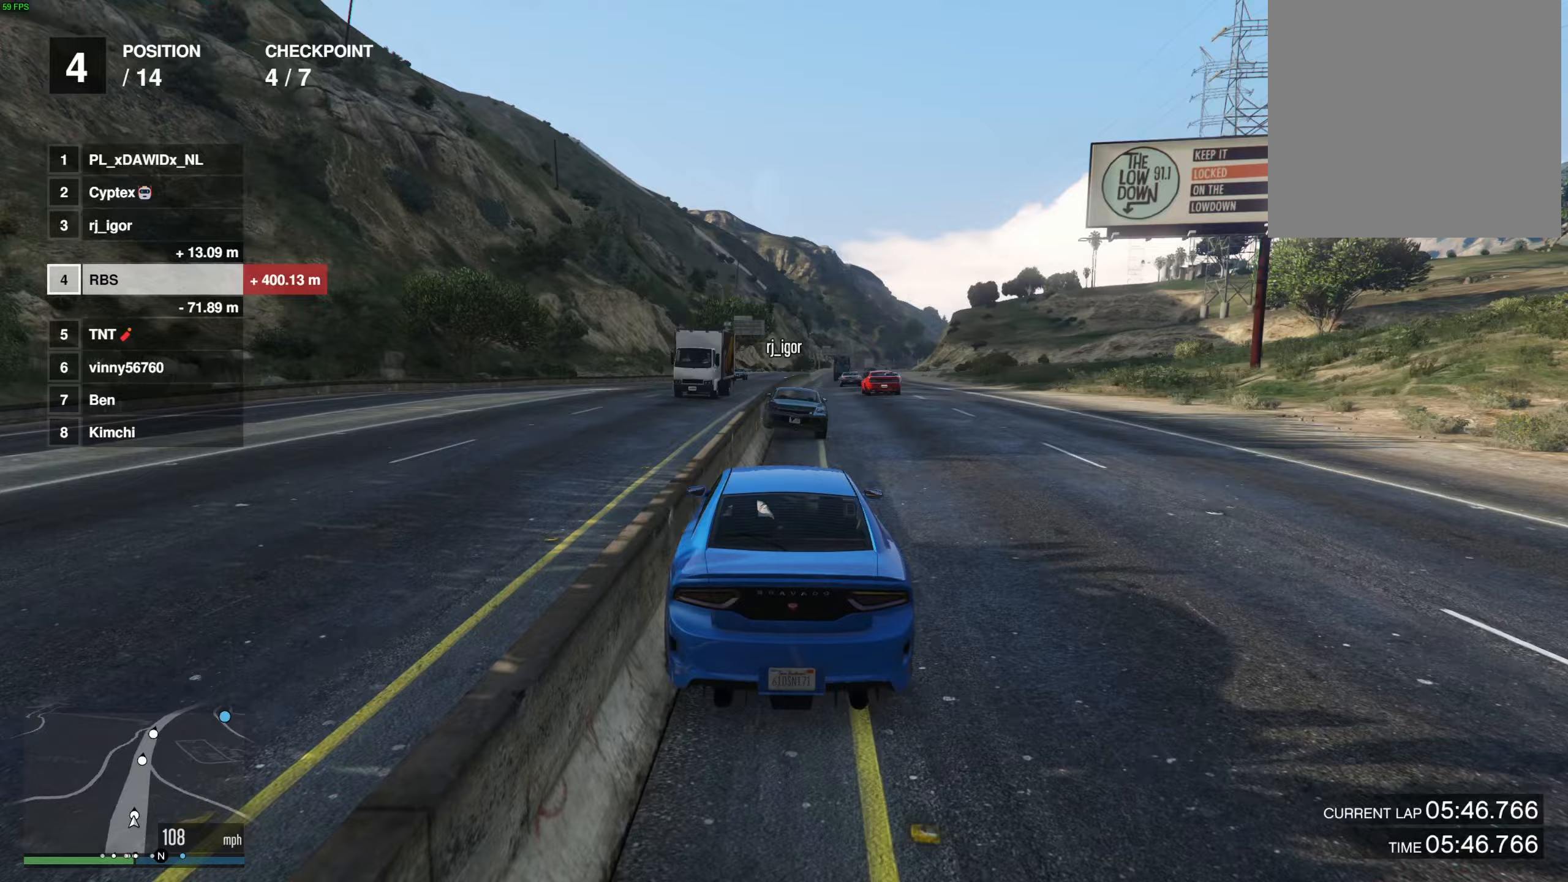
Gameplay with a controller (Xbox layout); each line is a JSON object with the inputs held at the frame after it. "events" lists button and stick changes between this image and that frame as [ms after this image, input, new state], when the widget could be followed in between. Not read: A R2.
{"buttons": [], "left_stick": "center", "right_stick": "center", "events": [[50, "left_stick", "center"]]}
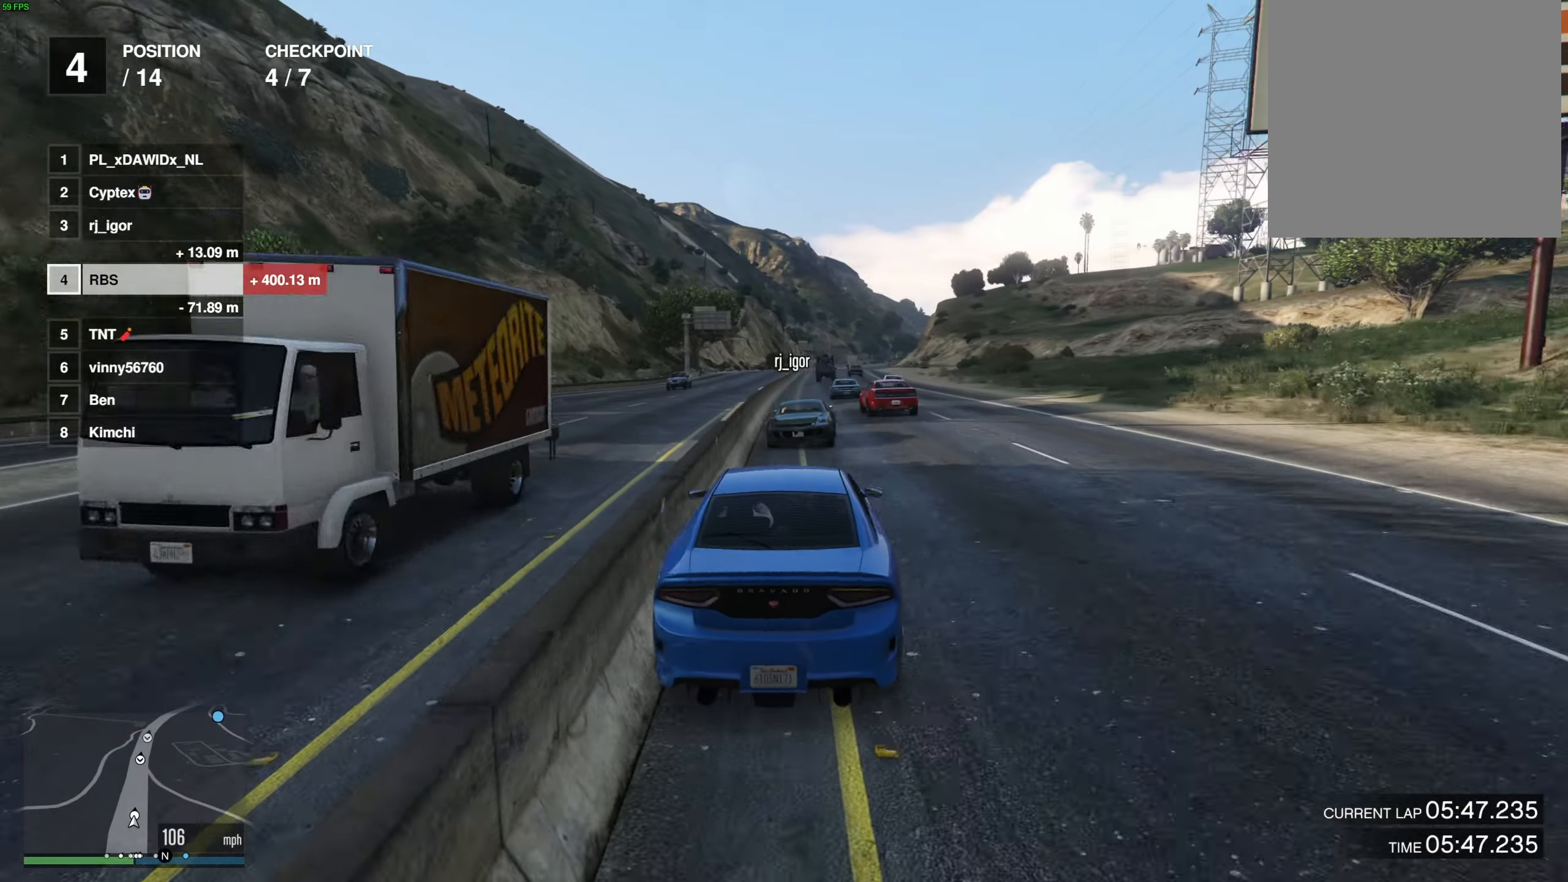
{"buttons": [], "left_stick": "up-left", "right_stick": "center", "events": [[100, "left_stick", "up-left"], [183, "left_stick", "center"], [283, "left_stick", "right"], [367, "left_stick", "center"], [467, "left_stick", "up-left"]]}
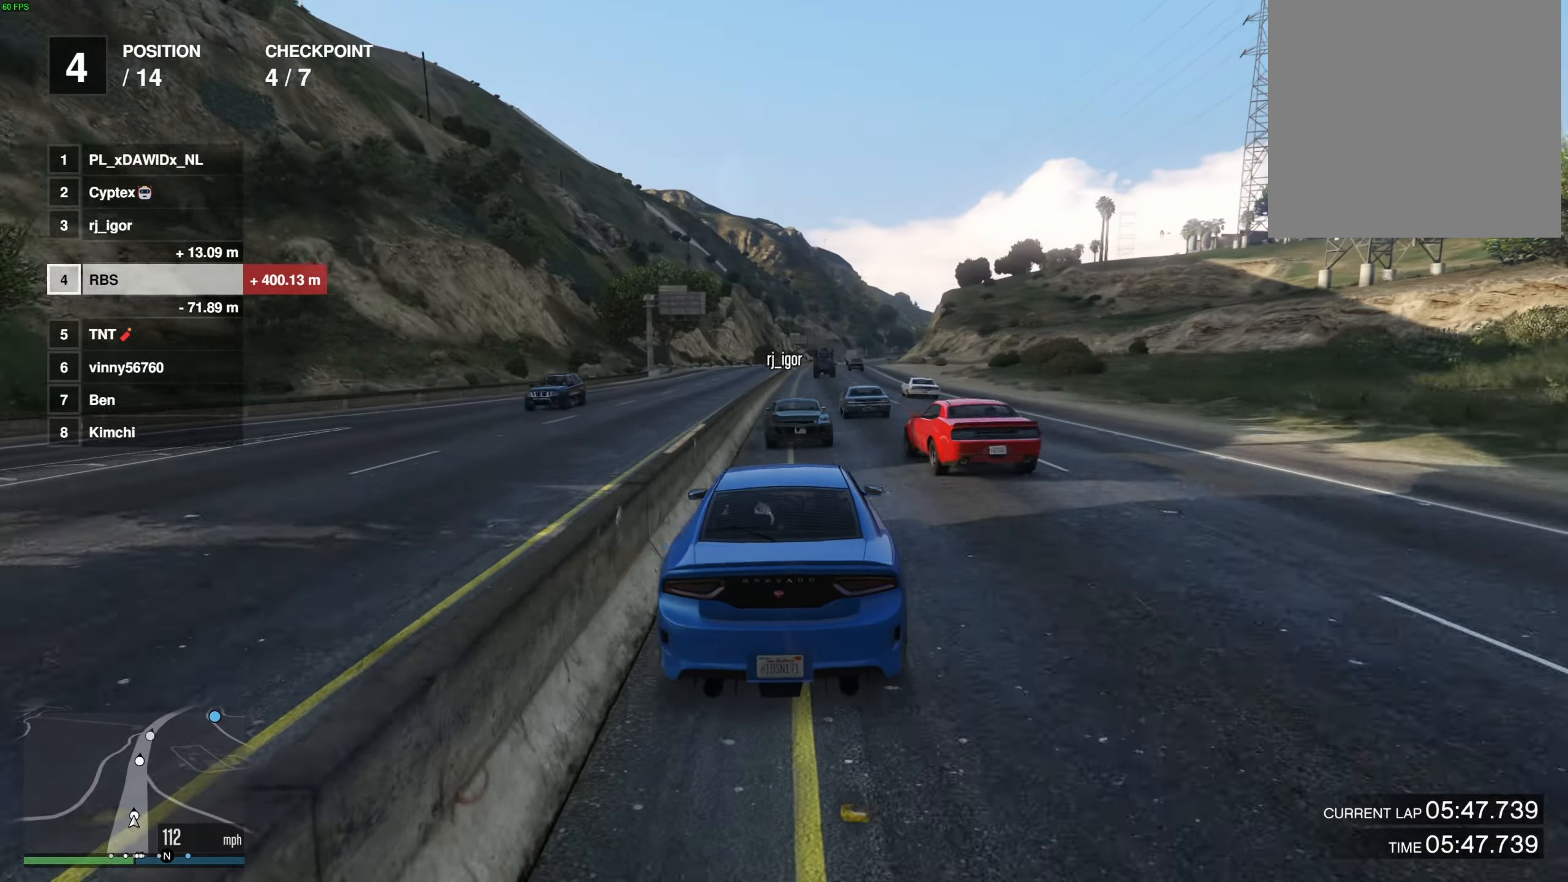
{"buttons": [], "left_stick": "center", "right_stick": "center", "events": [[50, "left_stick", "center"], [300, "left_stick", "right"], [367, "left_stick", "center"]]}
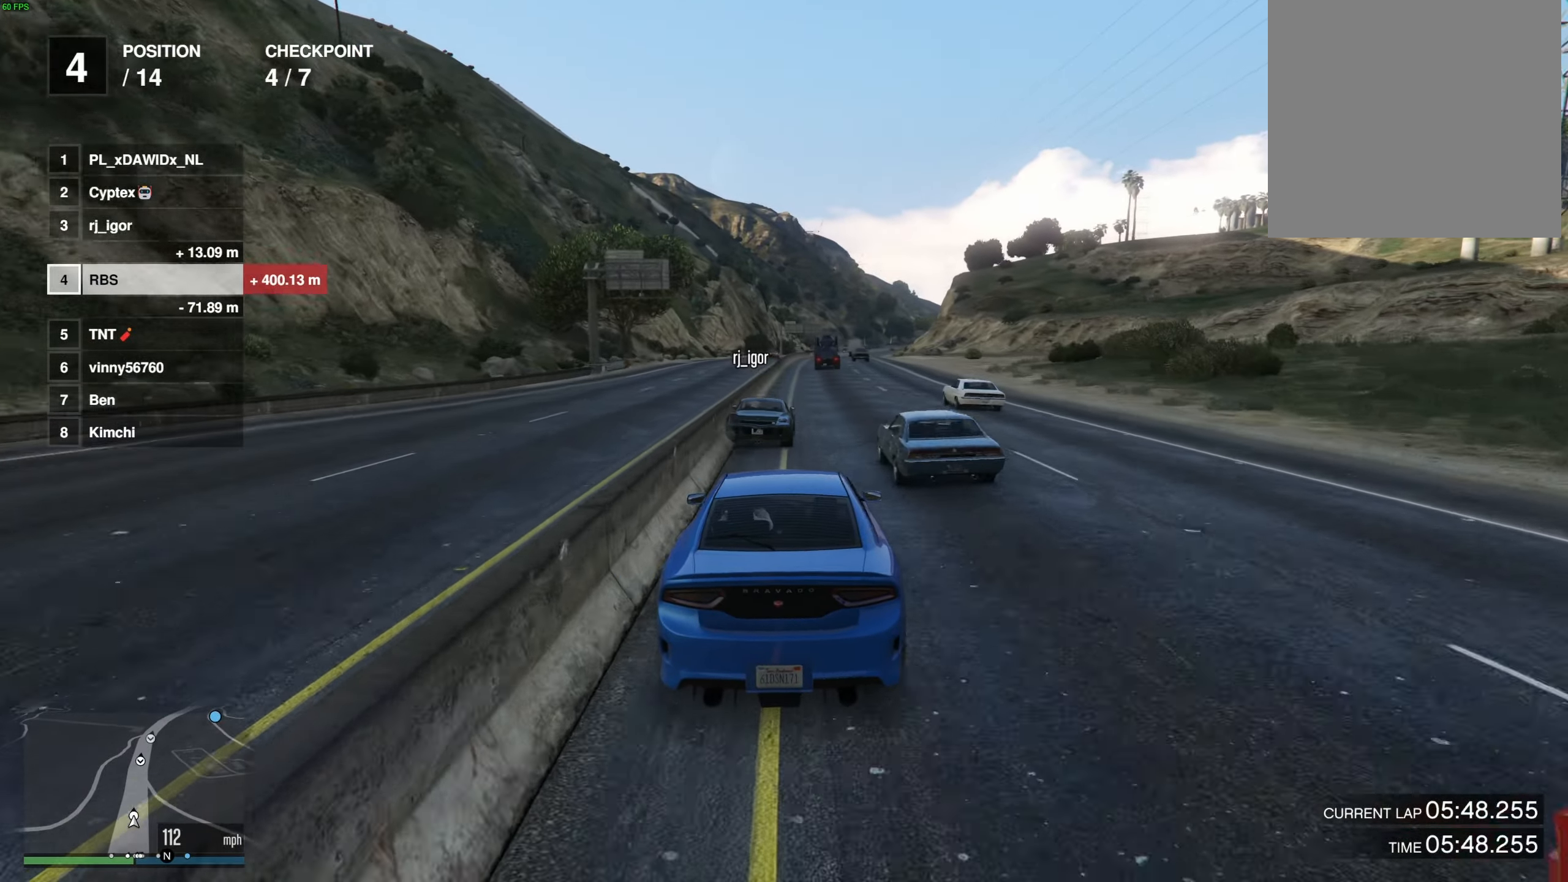
{"buttons": [], "left_stick": "center", "right_stick": "center", "events": [[17, "left_stick", "right"], [117, "left_stick", "center"], [267, "left_stick", "right"], [367, "left_stick", "center"]]}
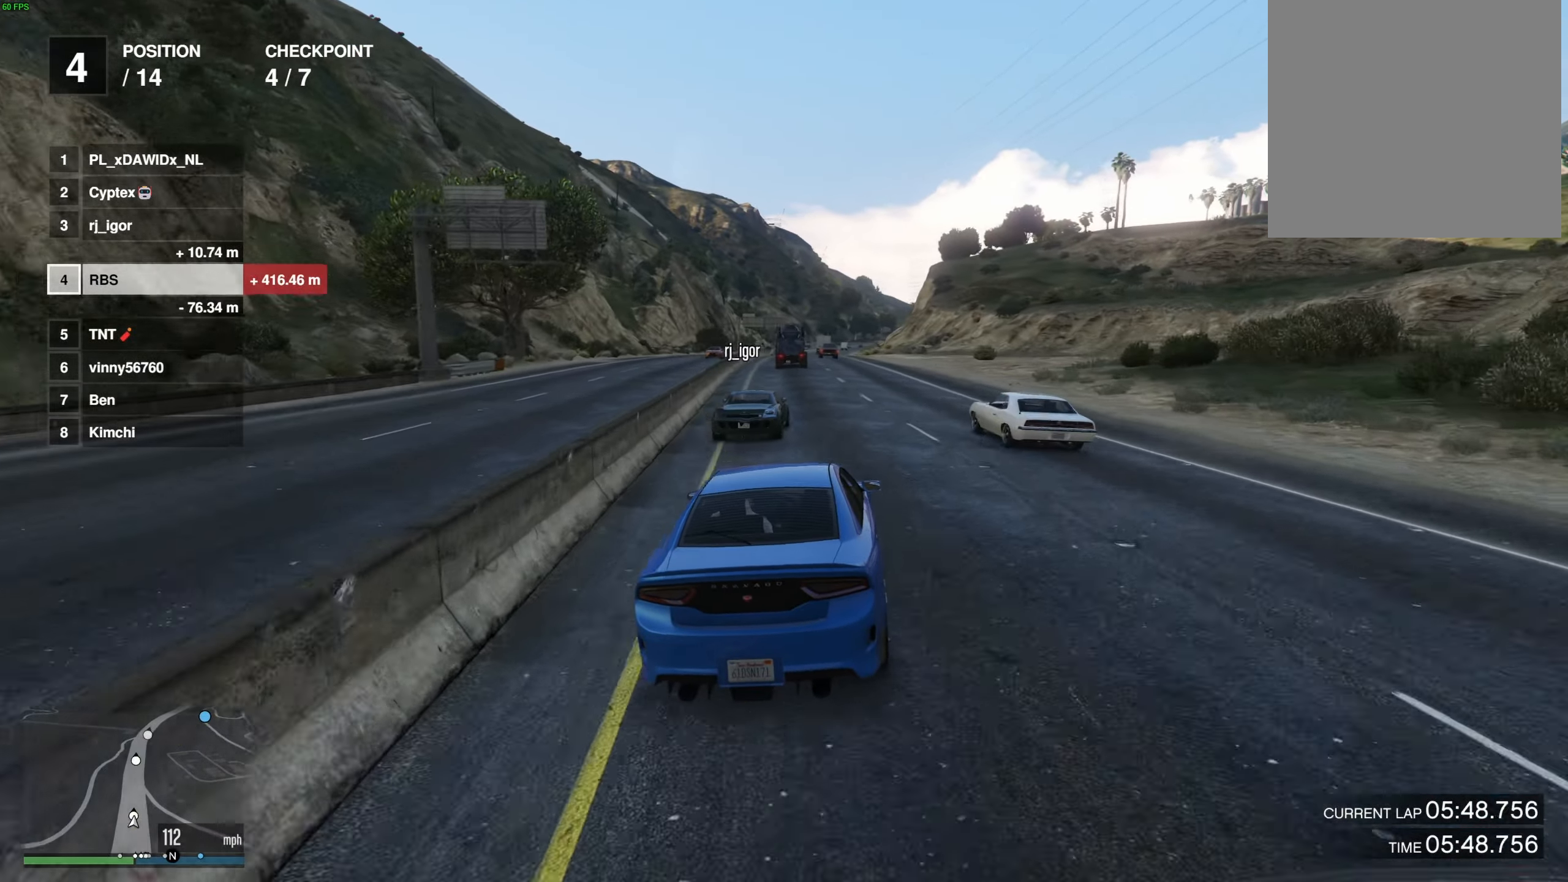
{"buttons": [], "left_stick": "center", "right_stick": "center", "events": [[350, "left_stick", "up-left"], [417, "left_stick", "center"]]}
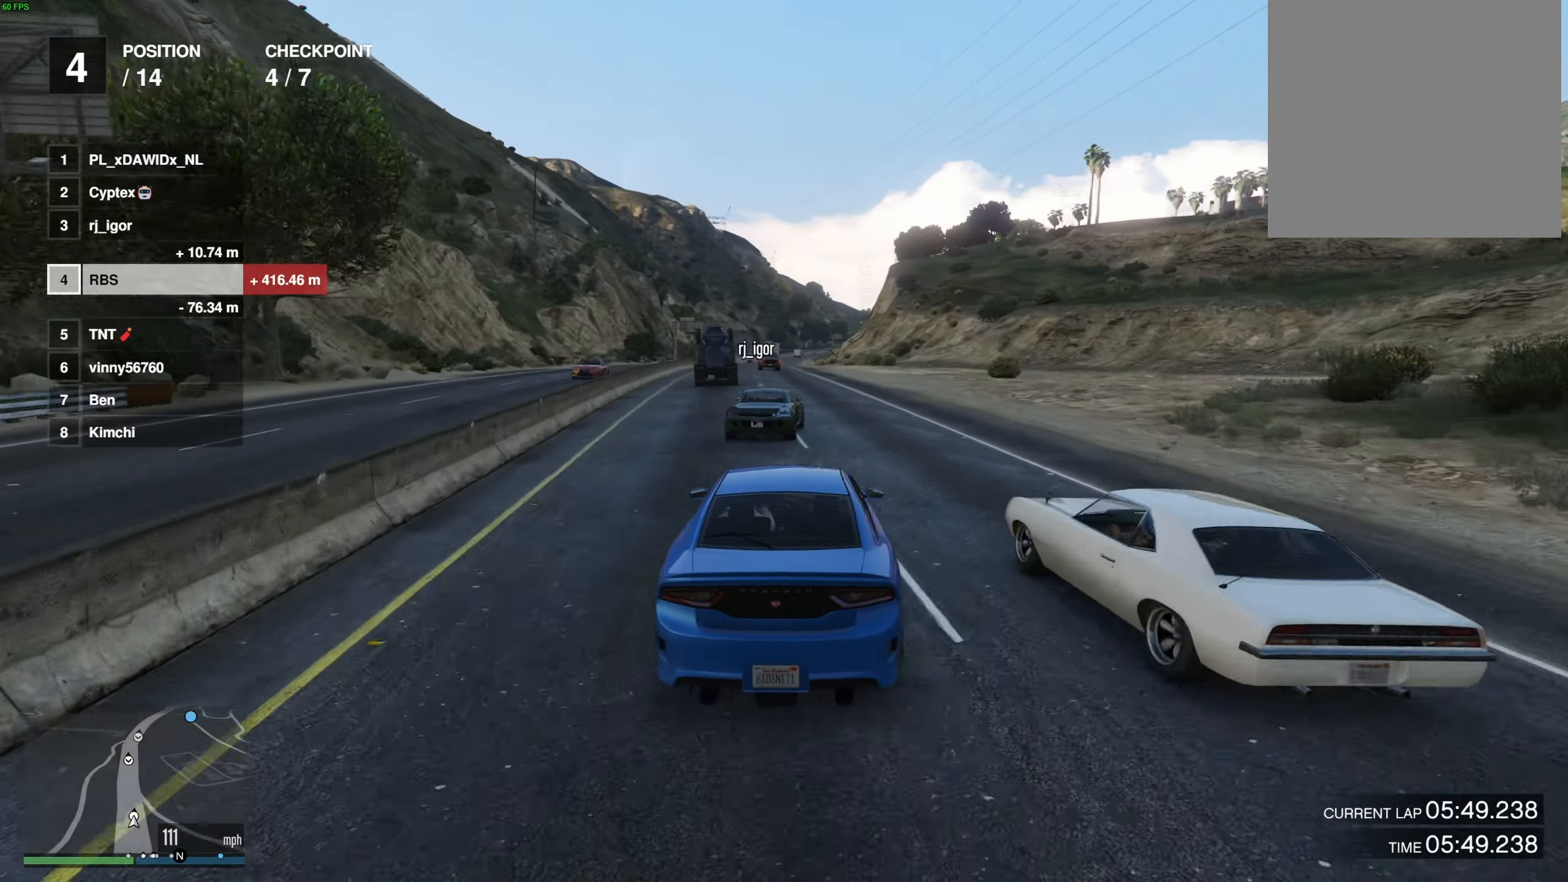
{"buttons": [], "left_stick": "center", "right_stick": "center", "events": [[367, "left_stick", "left"], [500, "left_stick", "center"]]}
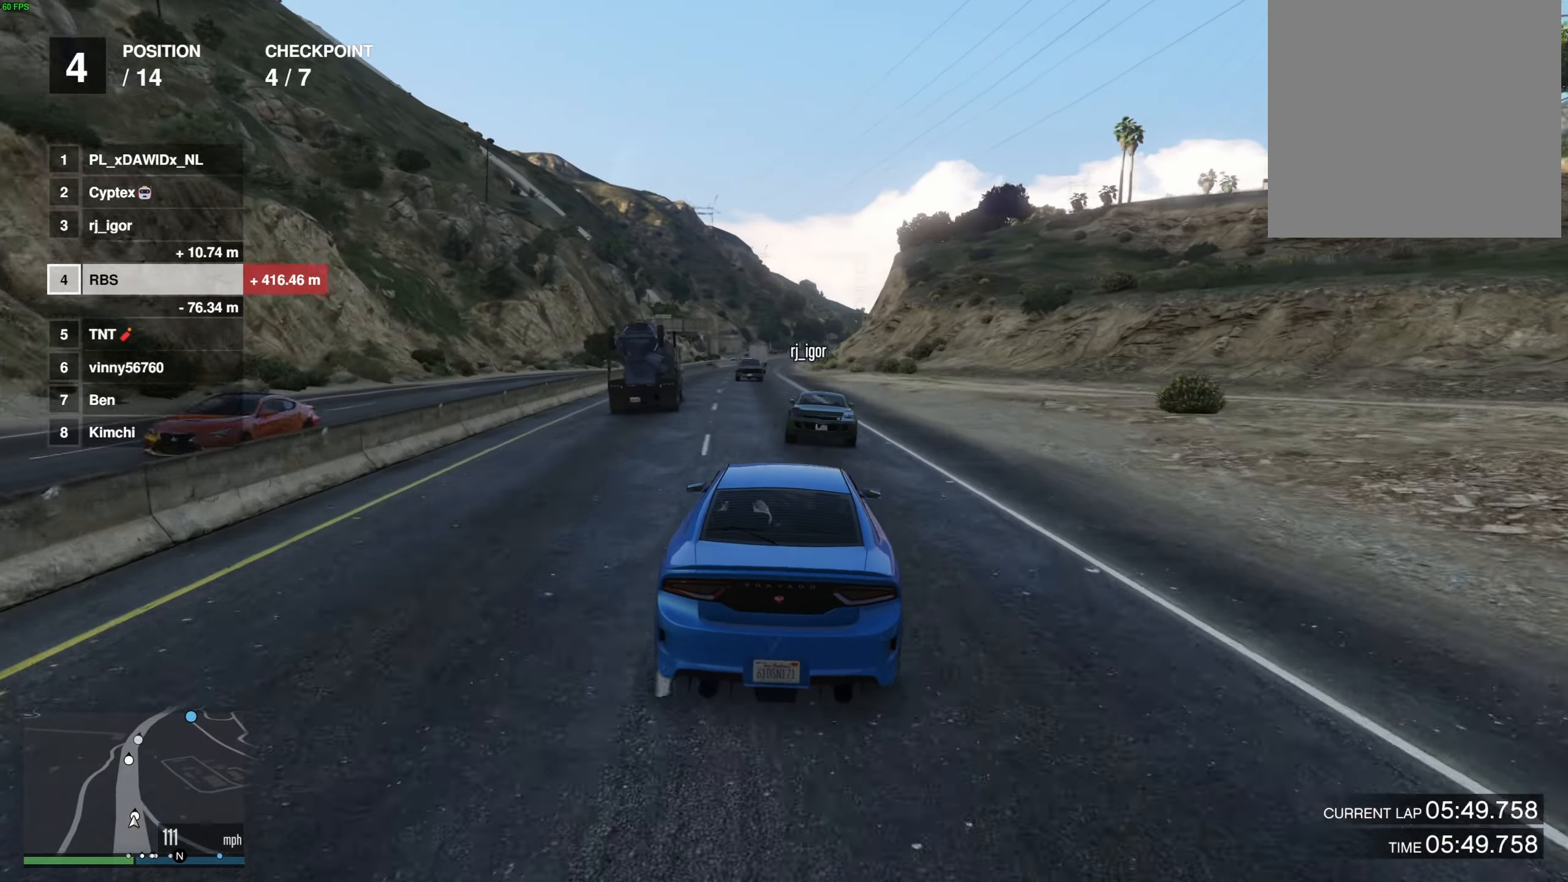
{"buttons": [], "left_stick": "center", "right_stick": "center", "events": [[50, "left_stick", "down-right"], [150, "left_stick", "center"], [367, "left_stick", "up-left"], [450, "left_stick", "center"]]}
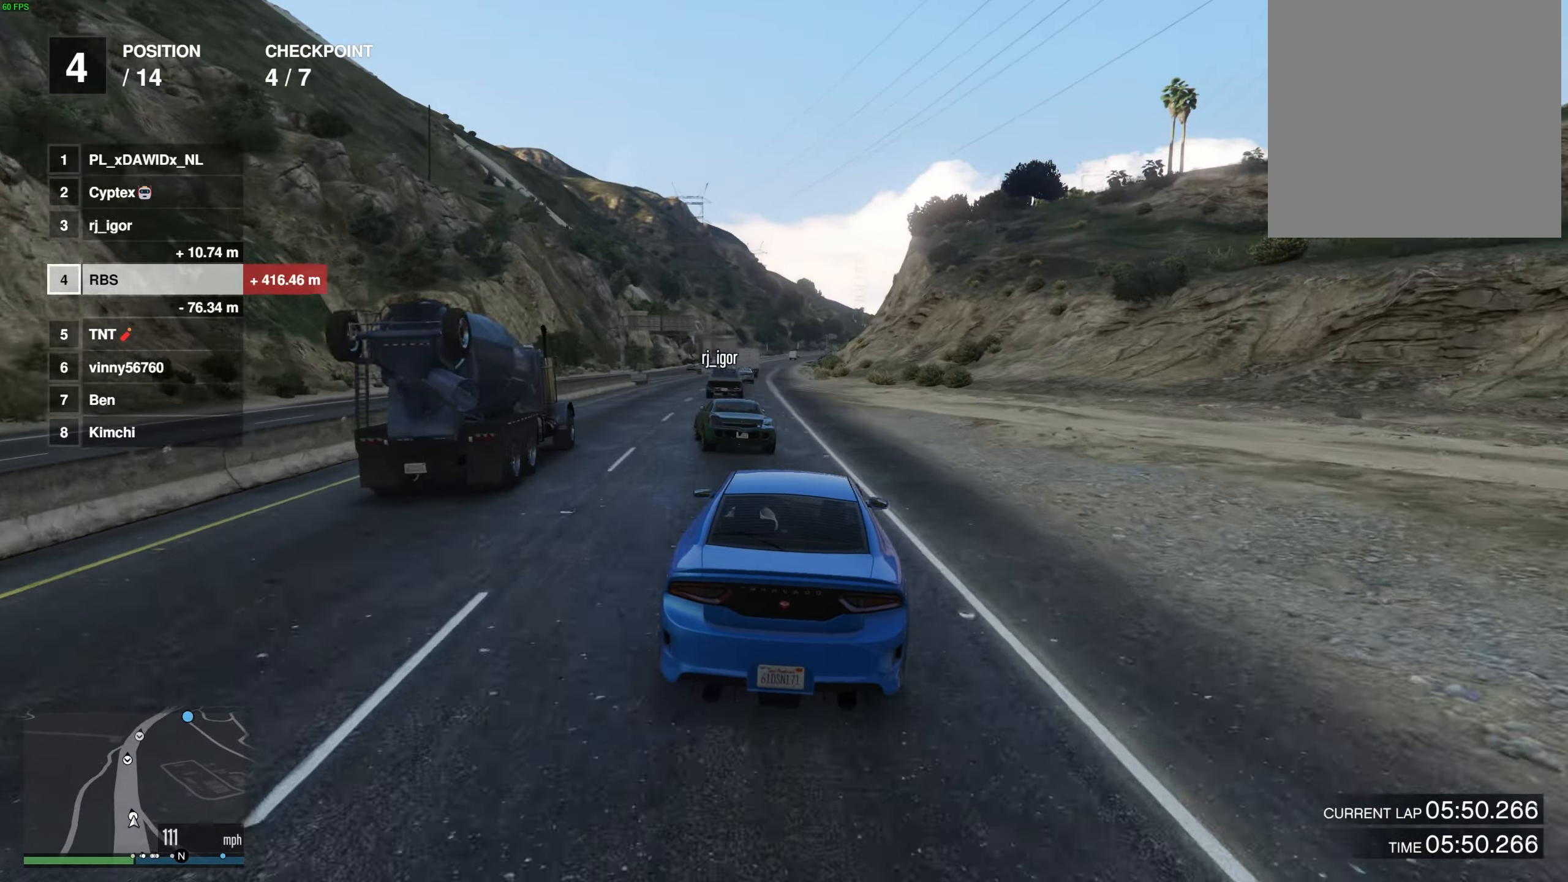
{"buttons": [], "left_stick": "left", "right_stick": "center", "events": [[500, "left_stick", "left"]]}
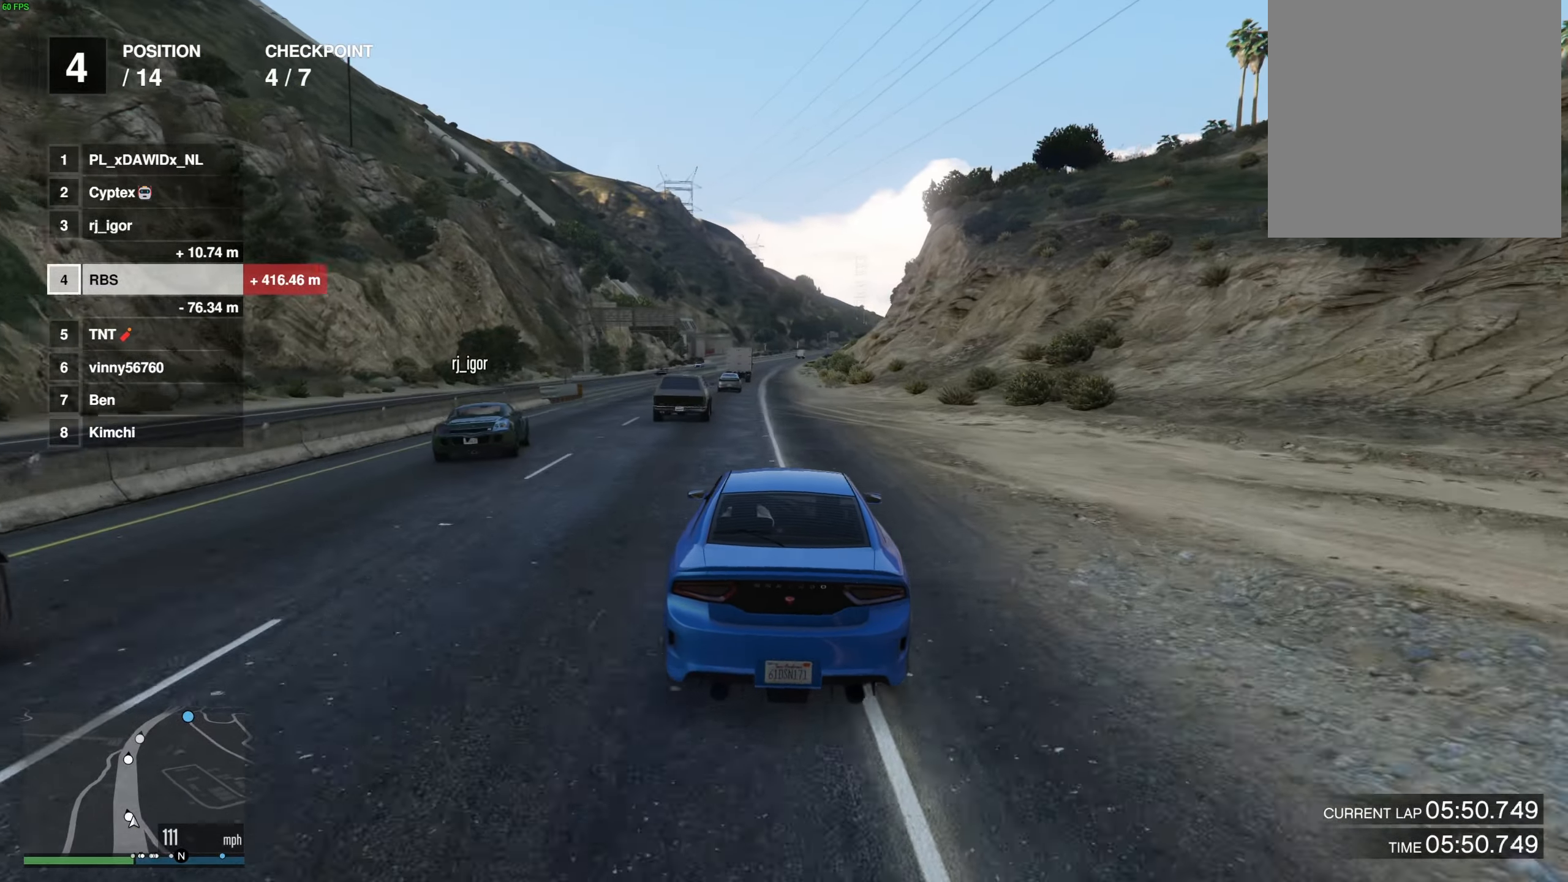
{"buttons": [], "left_stick": "center", "right_stick": "center", "events": [[67, "left_stick", "center"], [200, "left_stick", "up-left"], [267, "left_stick", "center"]]}
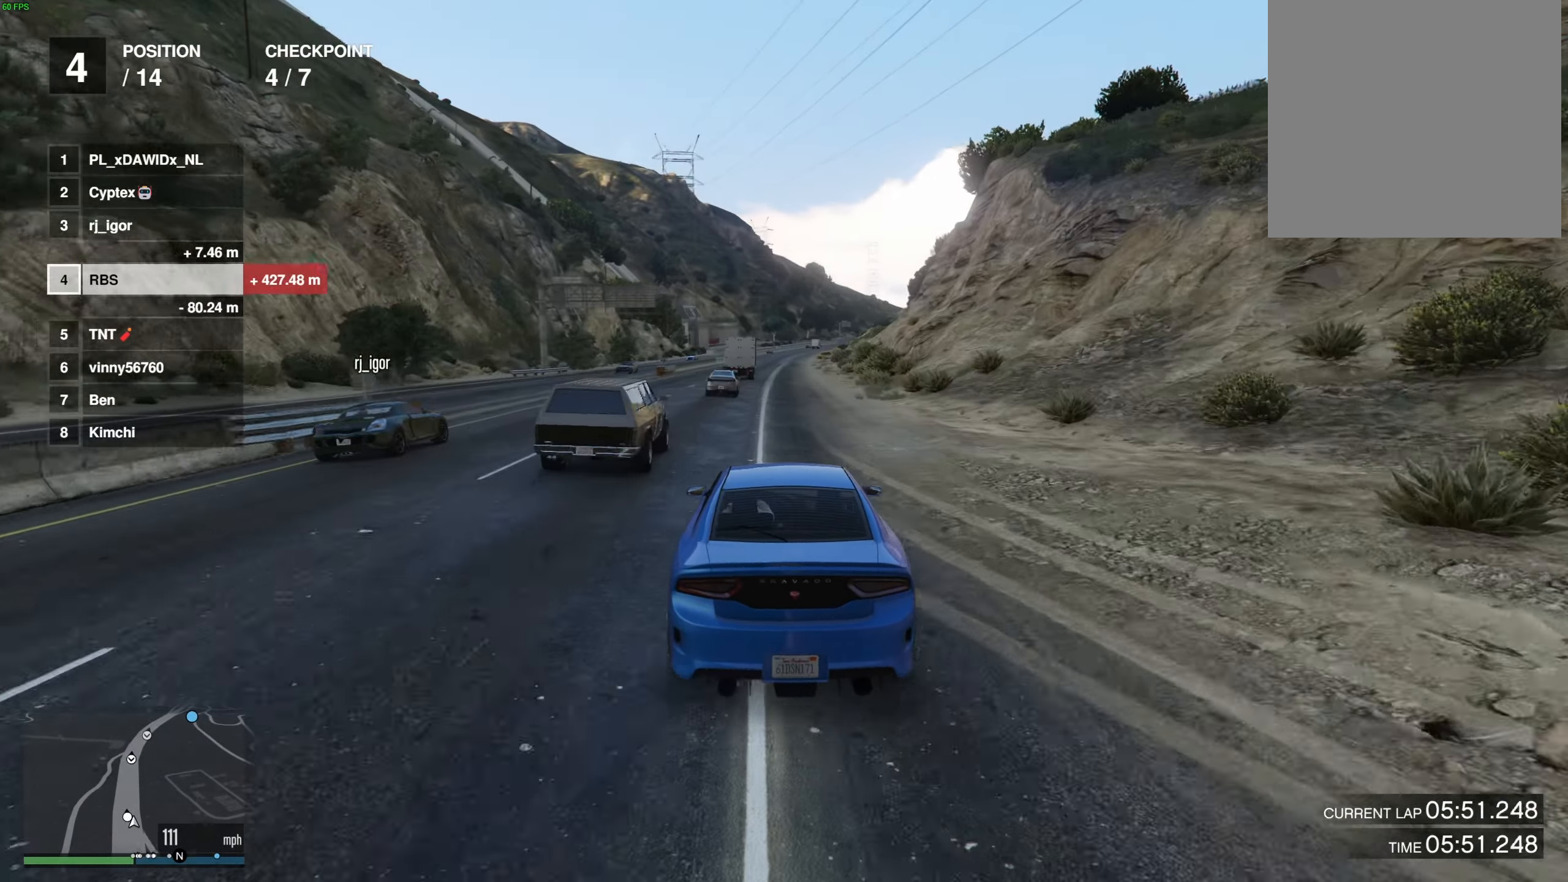
{"buttons": [], "left_stick": "center", "right_stick": "center", "events": [[67, "left_stick", "right"], [133, "left_stick", "center"], [383, "left_stick", "left"], [433, "left_stick", "center"]]}
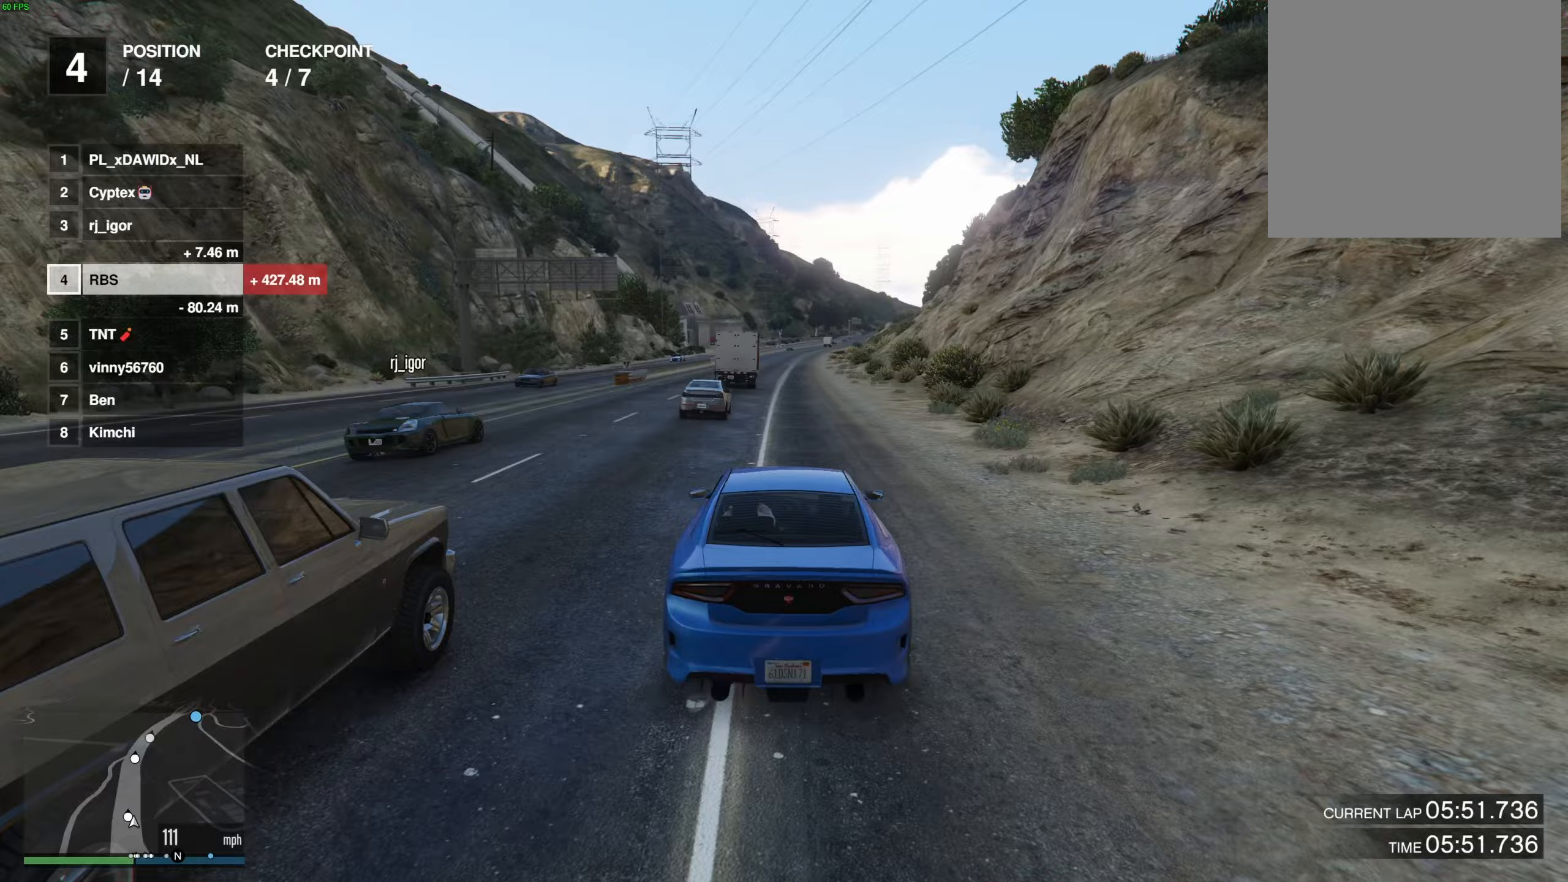
{"buttons": [], "left_stick": "center", "right_stick": "center", "events": []}
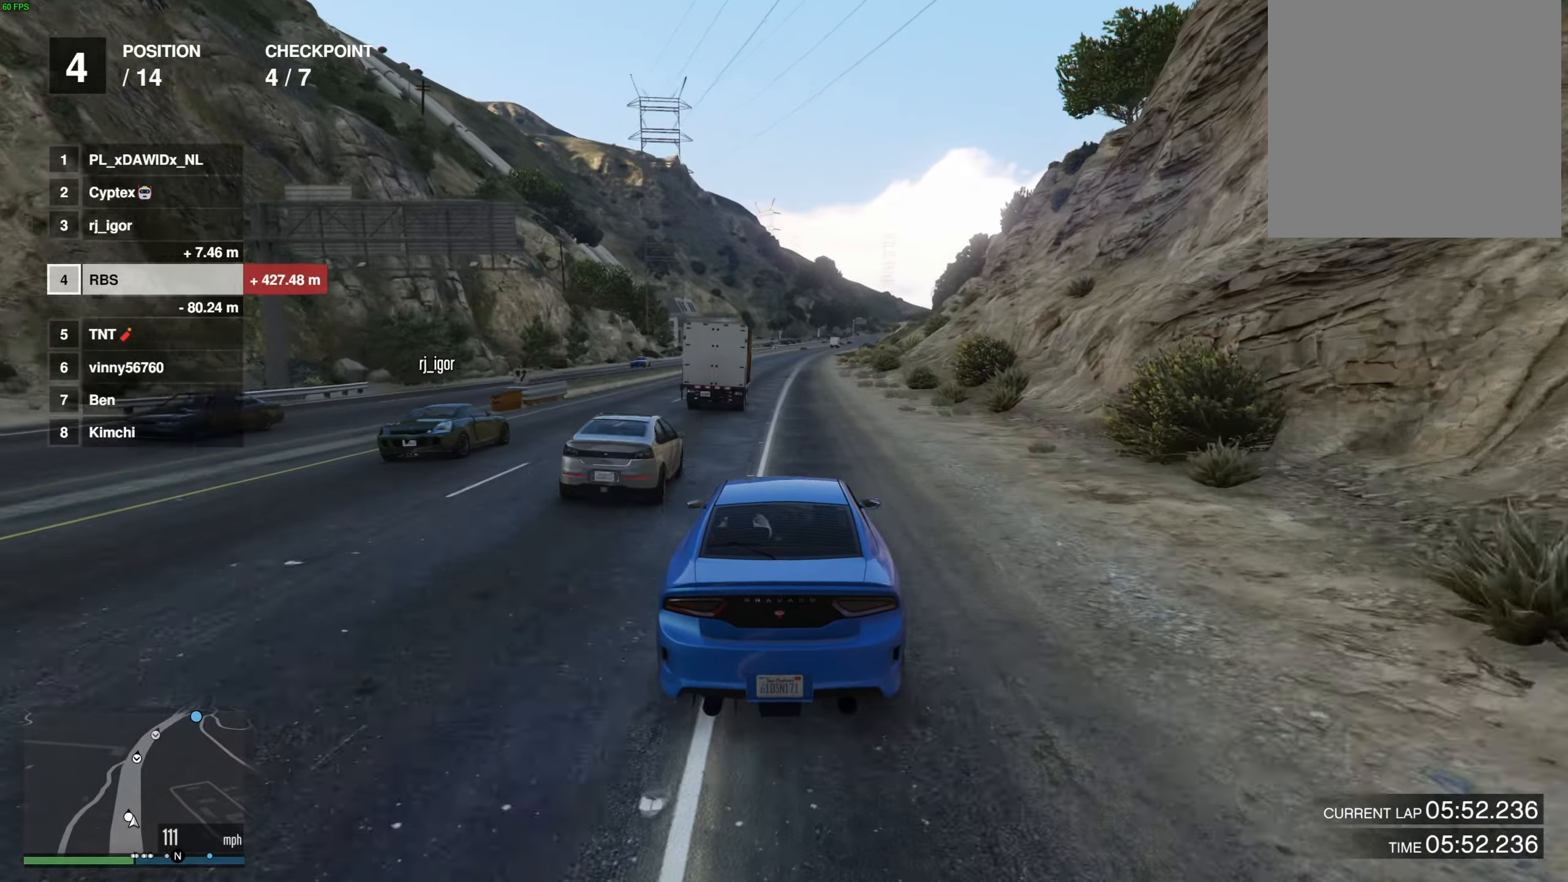
{"buttons": [], "left_stick": "center", "right_stick": "center", "events": [[117, "left_stick", "right"], [167, "left_stick", "center"]]}
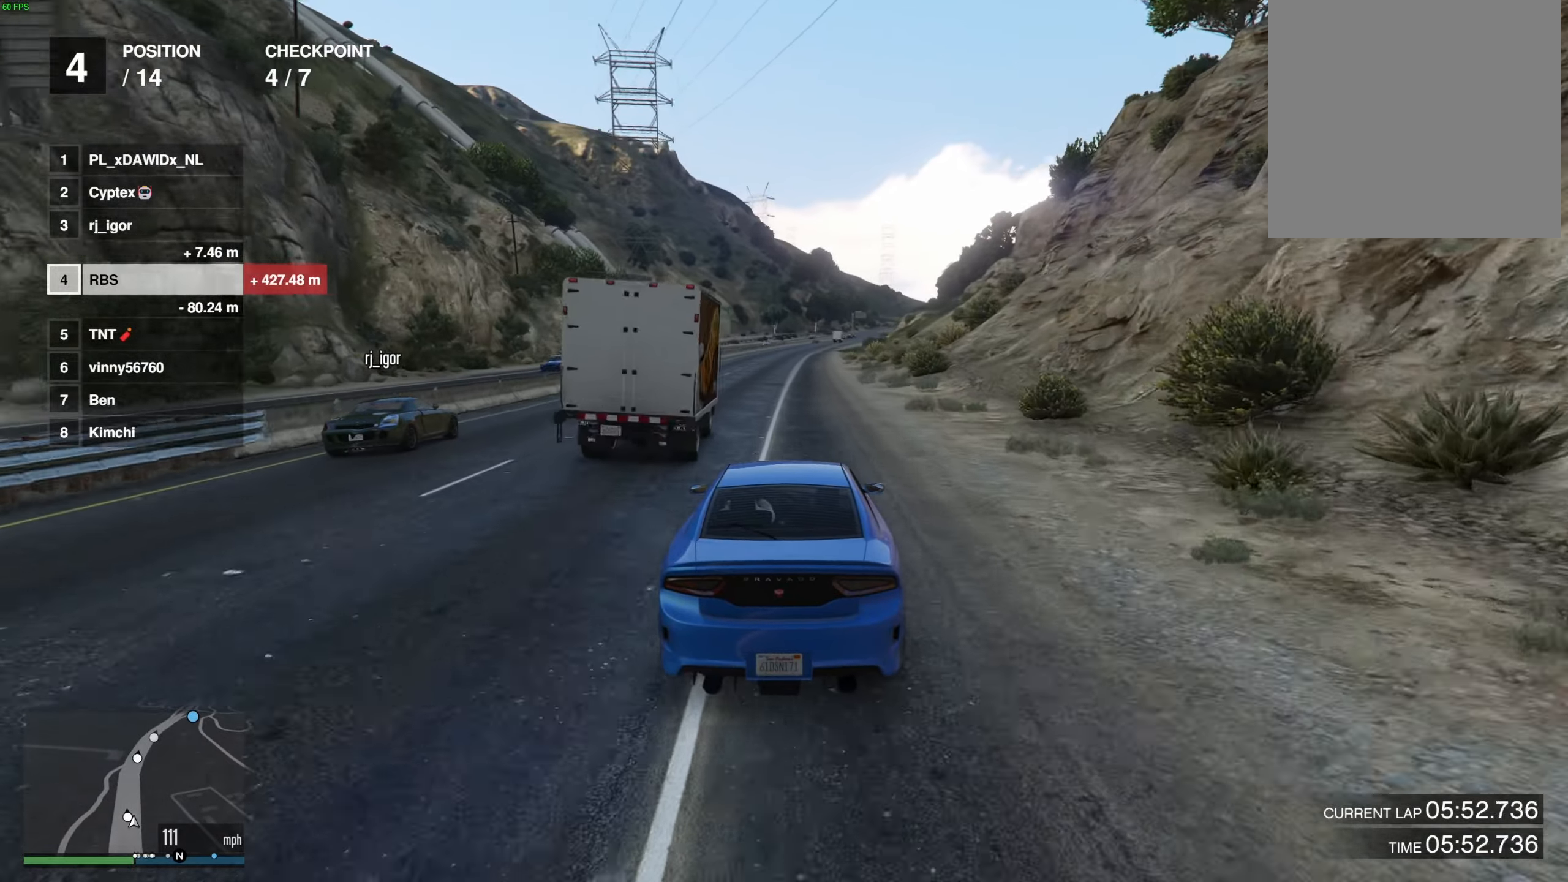
{"buttons": [], "left_stick": "center", "right_stick": "center", "events": []}
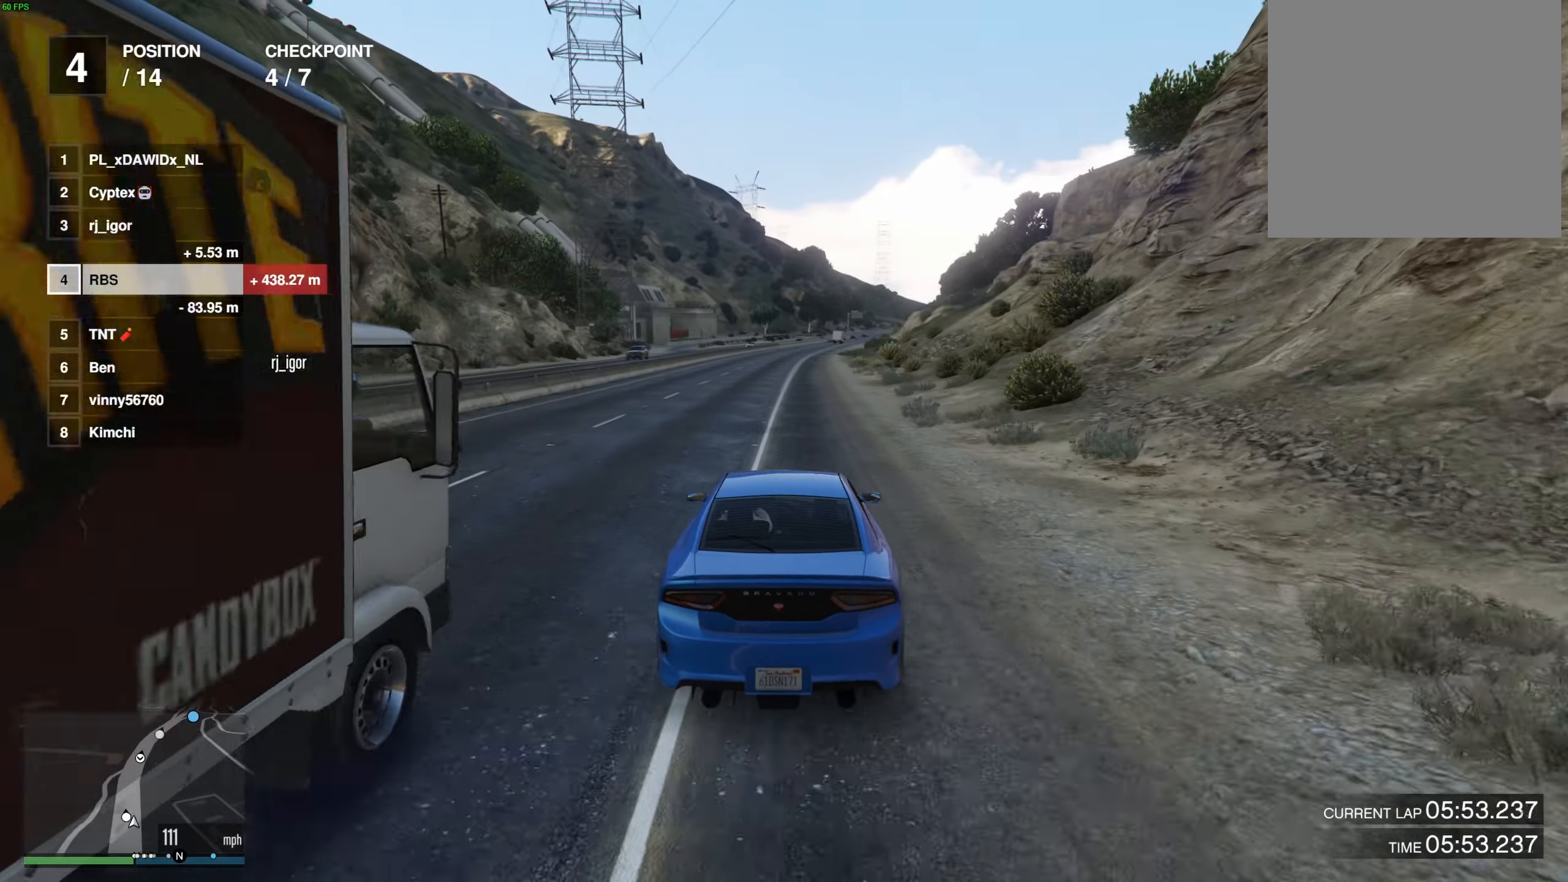
{"buttons": [], "left_stick": "right", "right_stick": "center", "events": [[467, "left_stick", "right"]]}
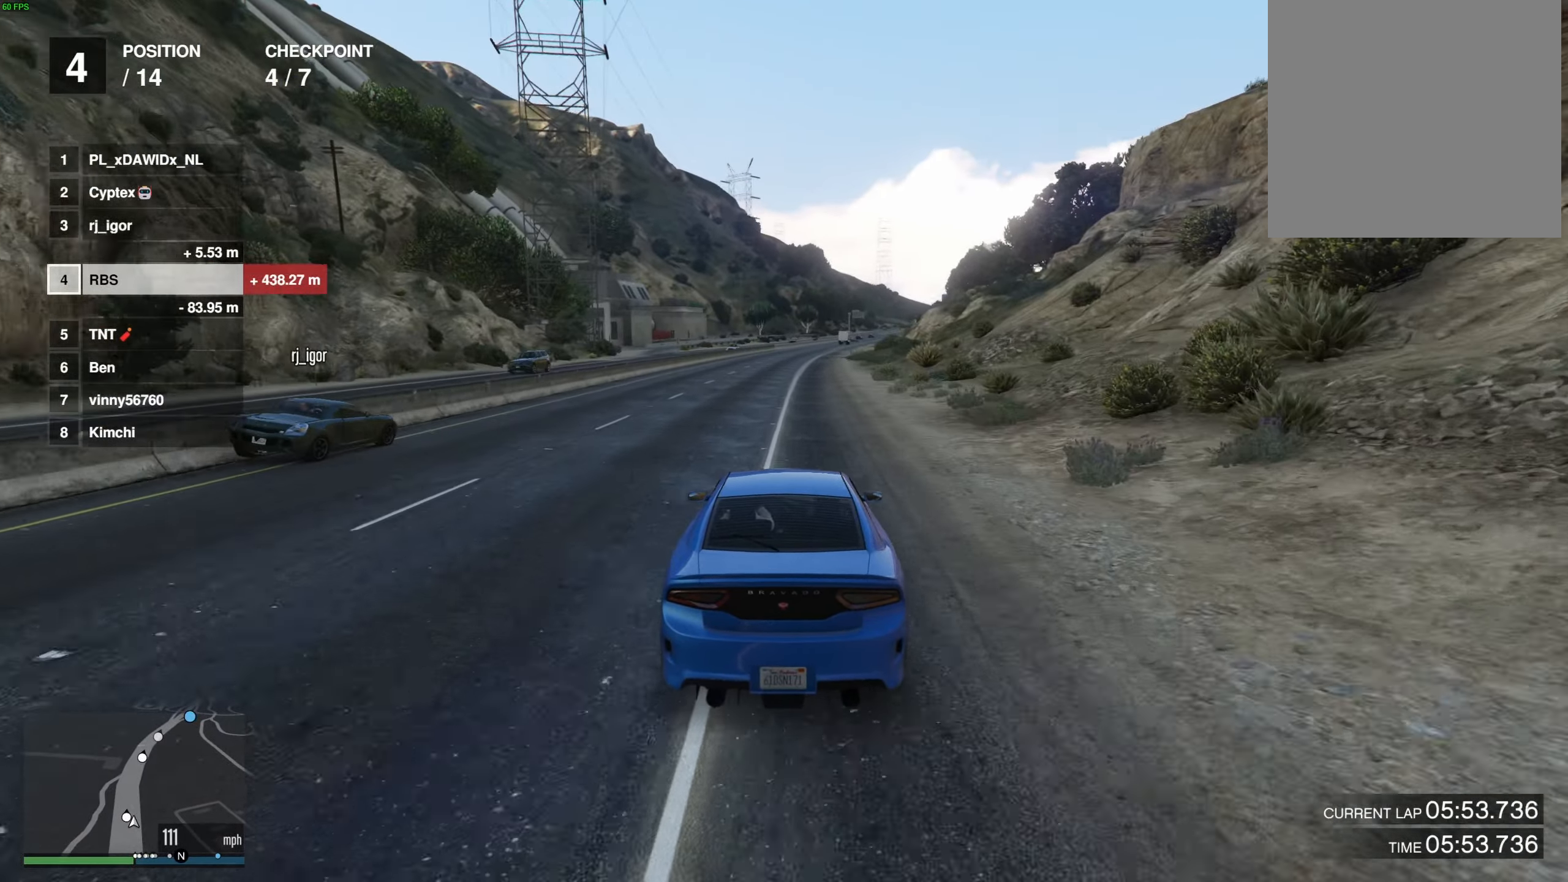
{"buttons": [], "left_stick": "center", "right_stick": "center", "events": [[17, "left_stick", "center"], [350, "left_stick", "right"], [417, "left_stick", "center"]]}
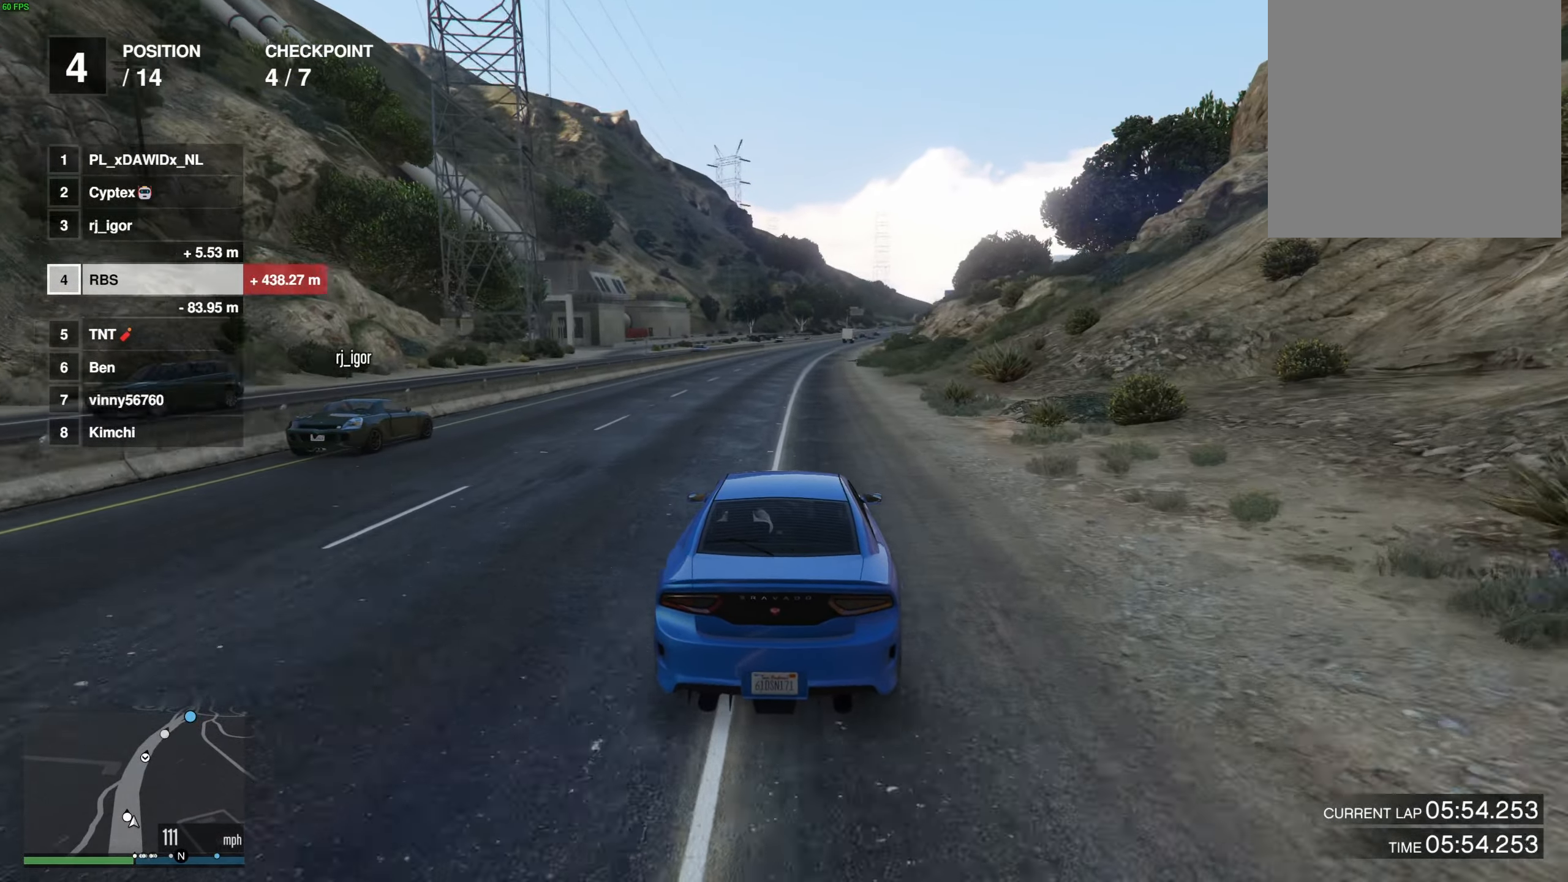
{"buttons": [], "left_stick": "center", "right_stick": "center", "events": []}
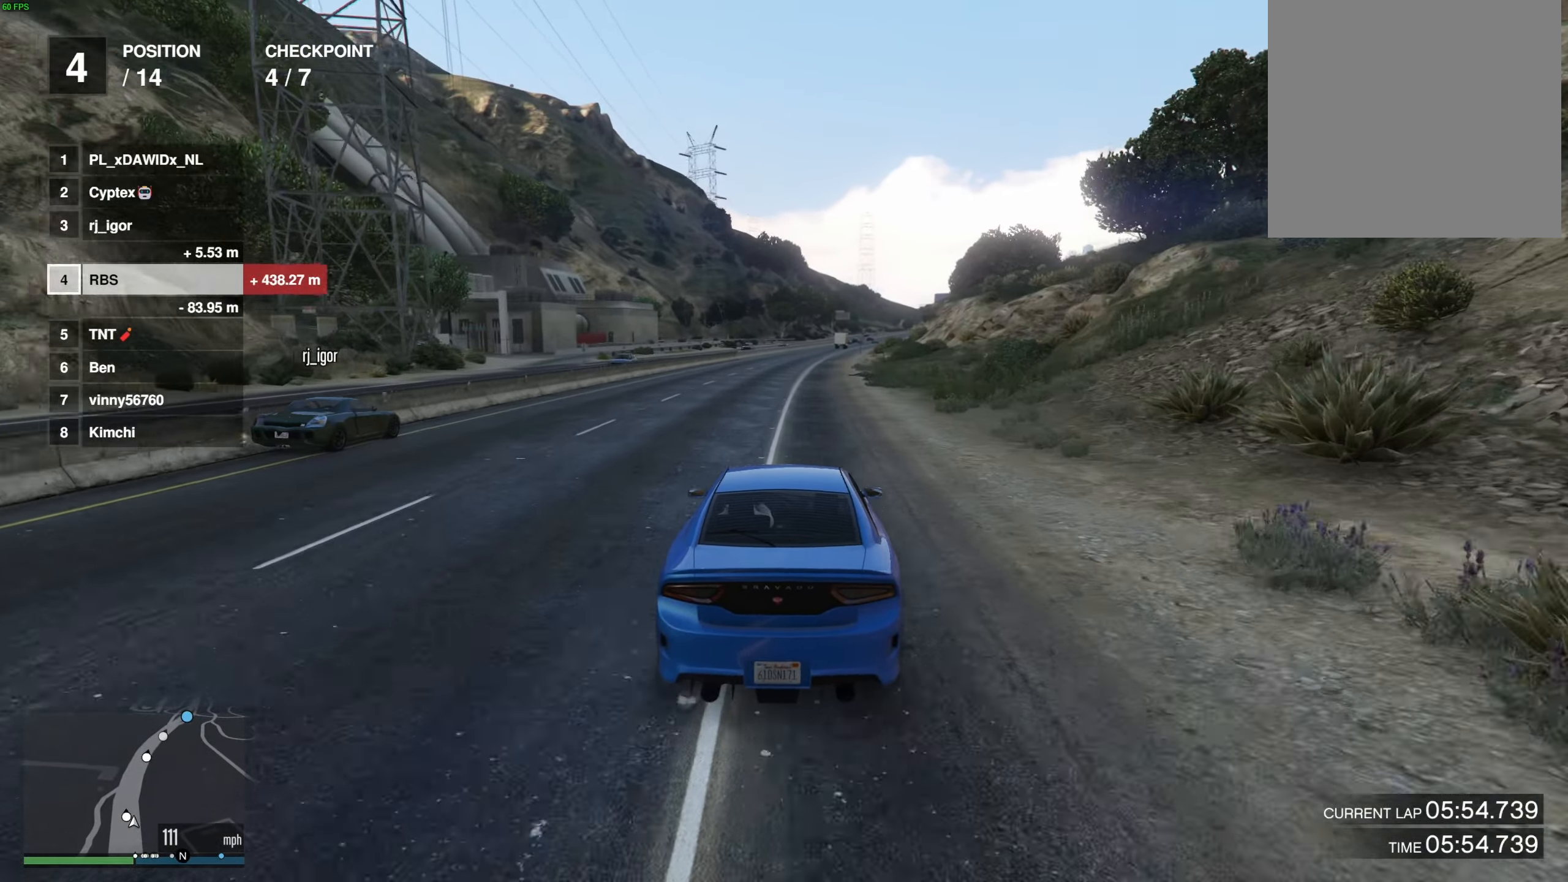
{"buttons": [], "left_stick": "center", "right_stick": "center", "events": [[67, "left_stick", "up-right"], [117, "left_stick", "center"], [283, "left_stick", "right"], [333, "left_stick", "center"]]}
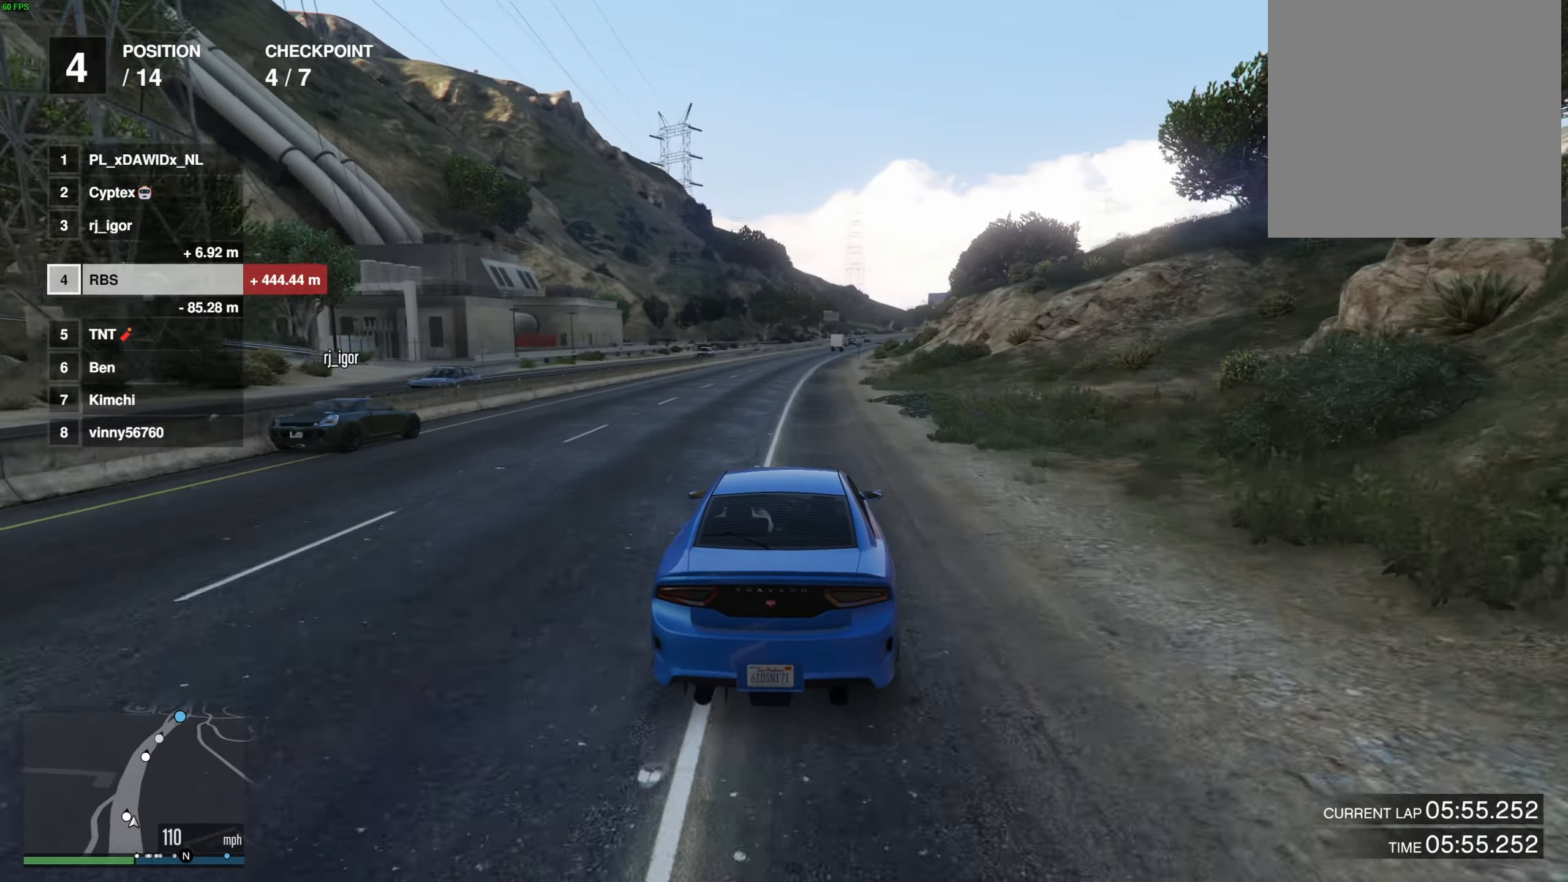
{"buttons": [], "left_stick": "center", "right_stick": "center", "events": [[83, "left_stick", "right"], [150, "left_stick", "center"], [350, "left_stick", "right"], [400, "left_stick", "center"]]}
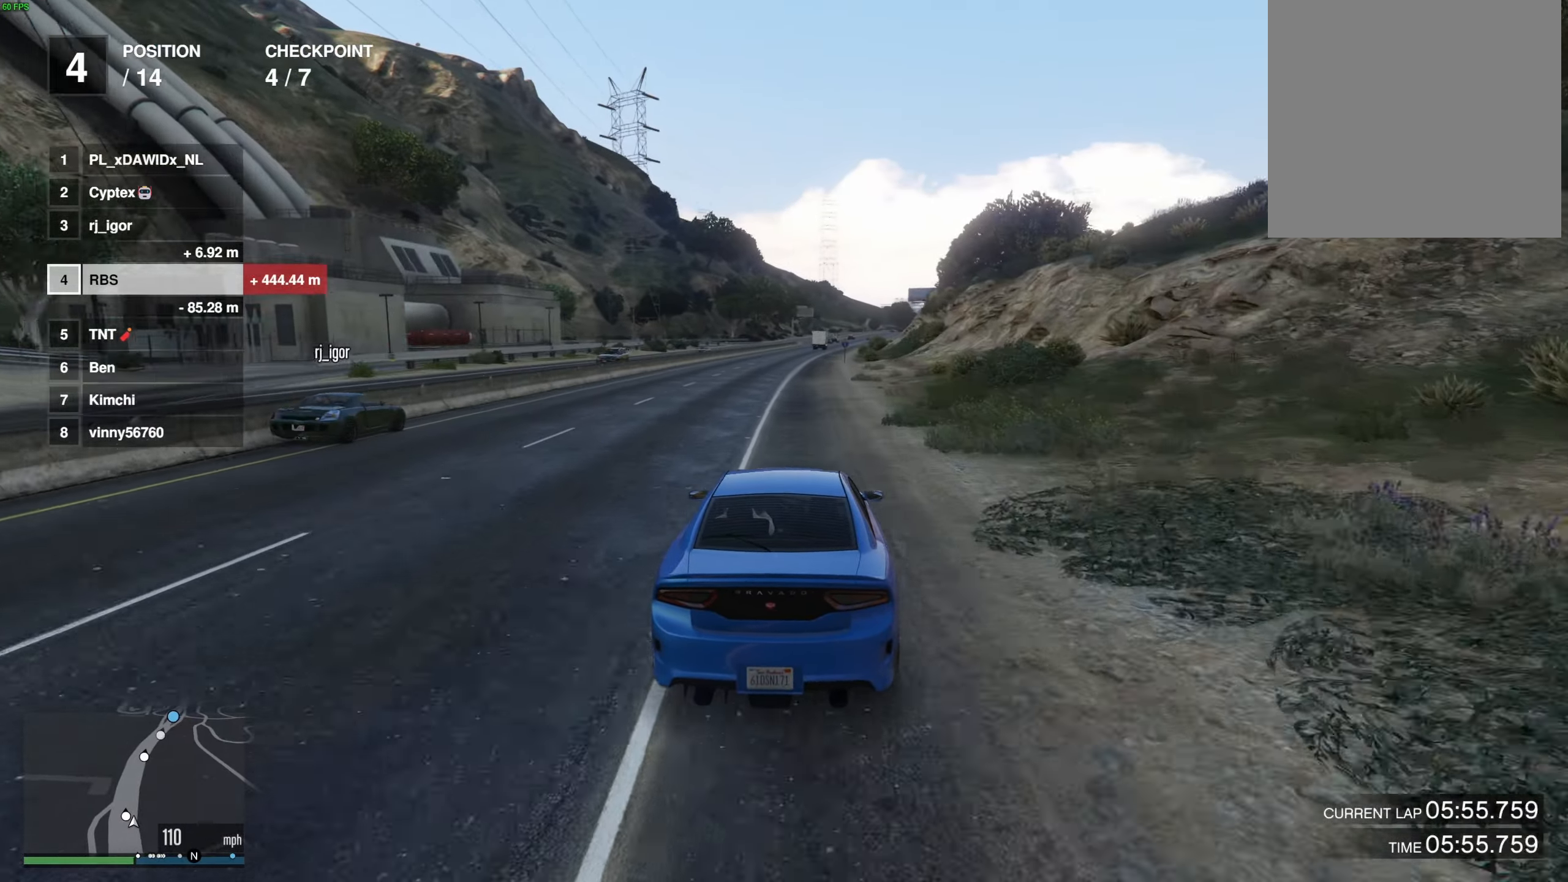
{"buttons": [], "left_stick": "left", "right_stick": "center", "events": [[433, "left_stick", "left"]]}
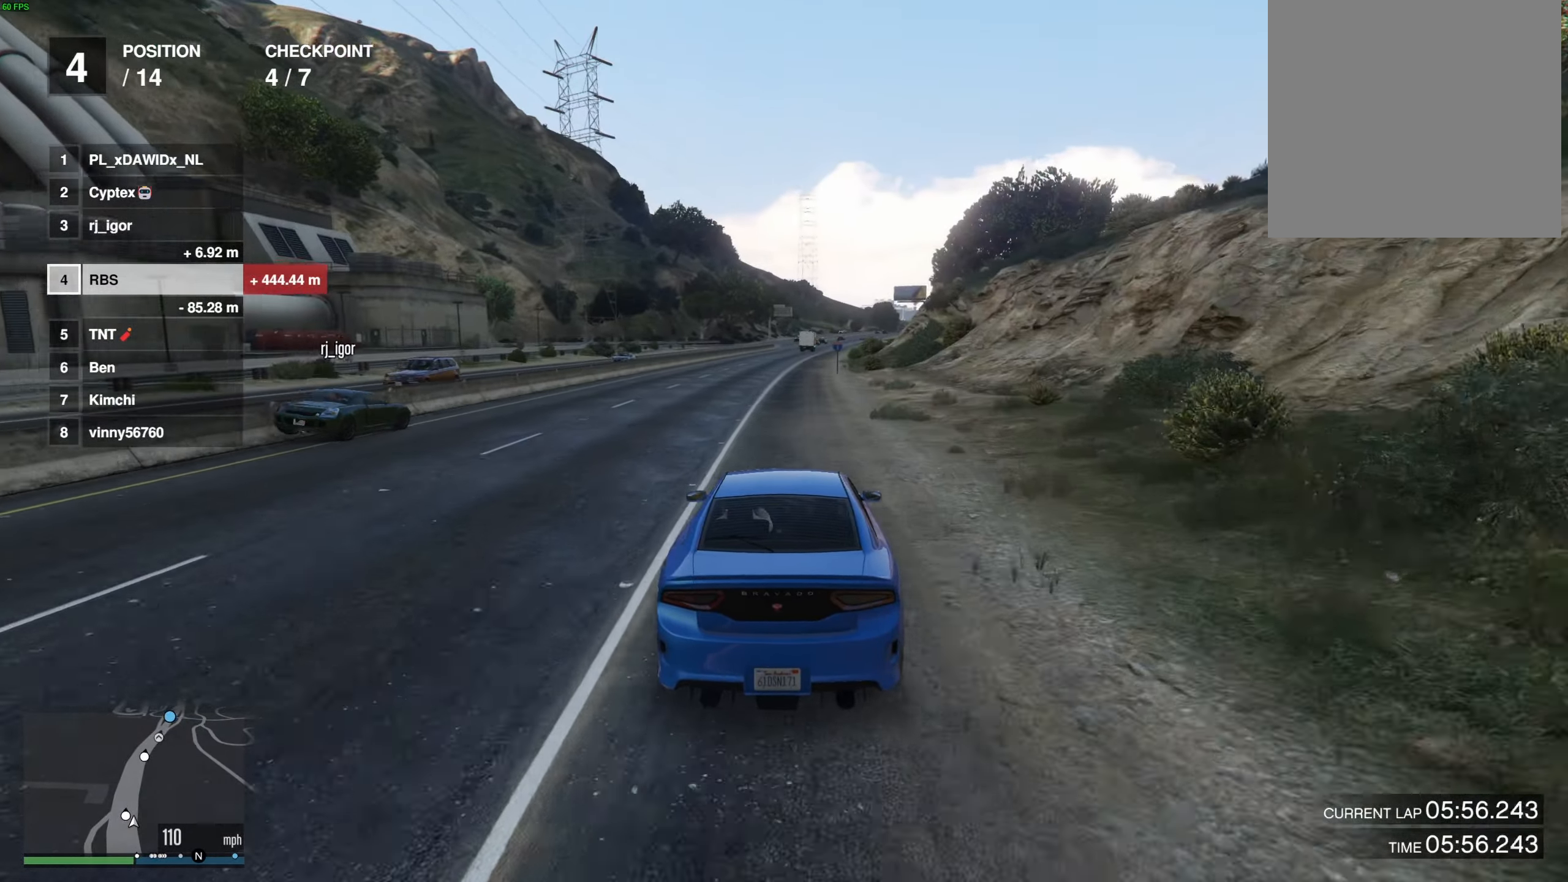
{"buttons": [], "left_stick": "center", "right_stick": "center", "events": [[33, "left_stick", "center"], [167, "left_stick", "right"], [233, "left_stick", "center"], [383, "left_stick", "right"], [467, "left_stick", "center"]]}
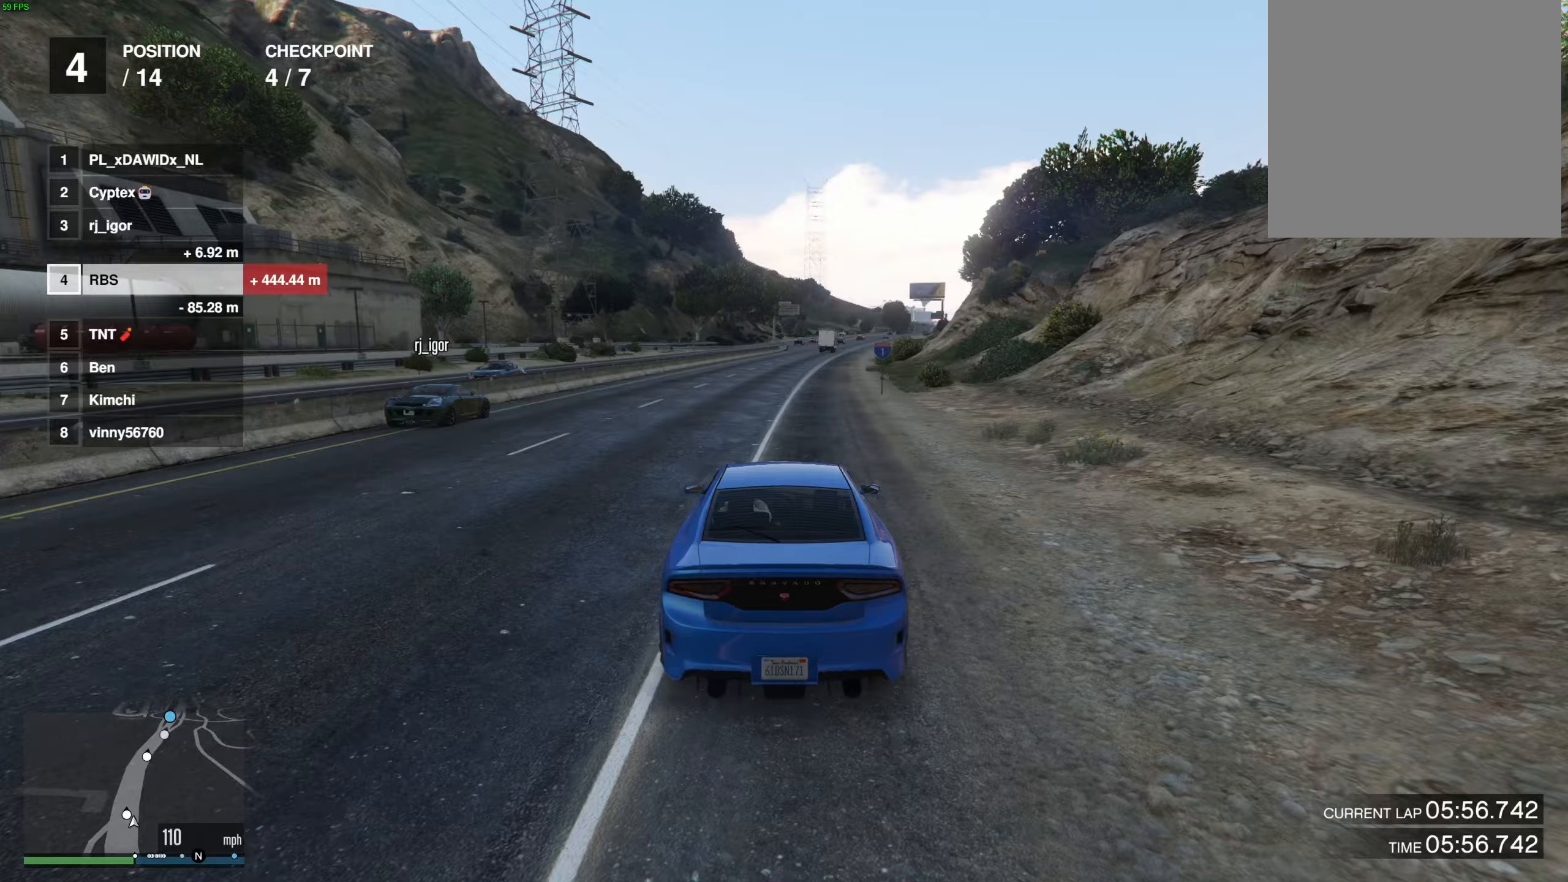
{"buttons": [], "left_stick": "center", "right_stick": "center", "events": [[117, "left_stick", "right"], [167, "left_stick", "center"], [350, "left_stick", "right"], [450, "left_stick", "center"]]}
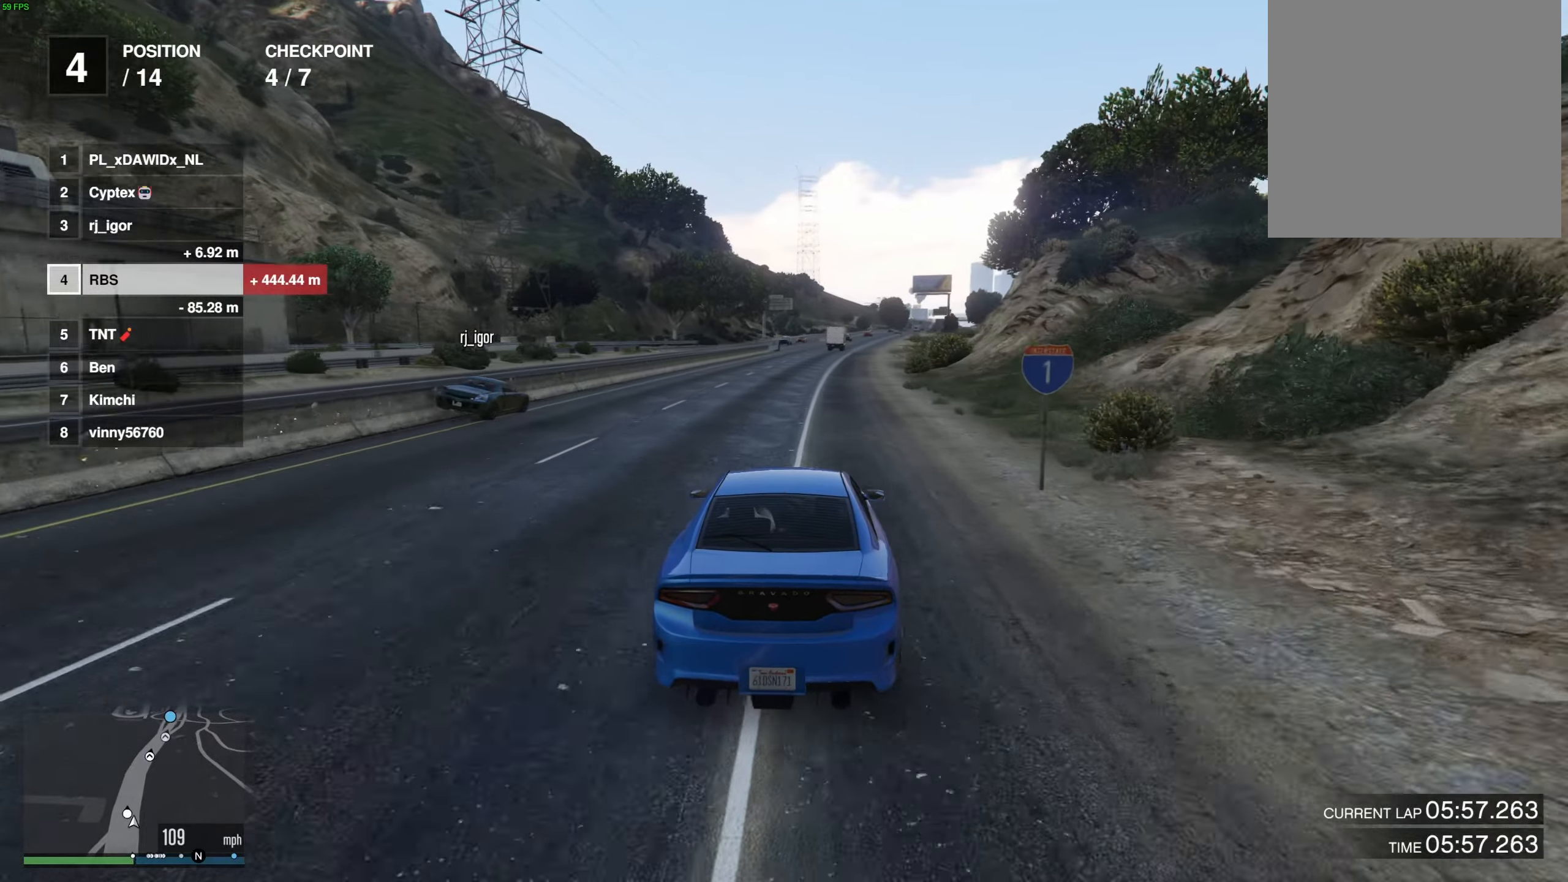
{"buttons": [], "left_stick": "center", "right_stick": "center", "events": [[117, "left_stick", "right"], [183, "left_stick", "center"]]}
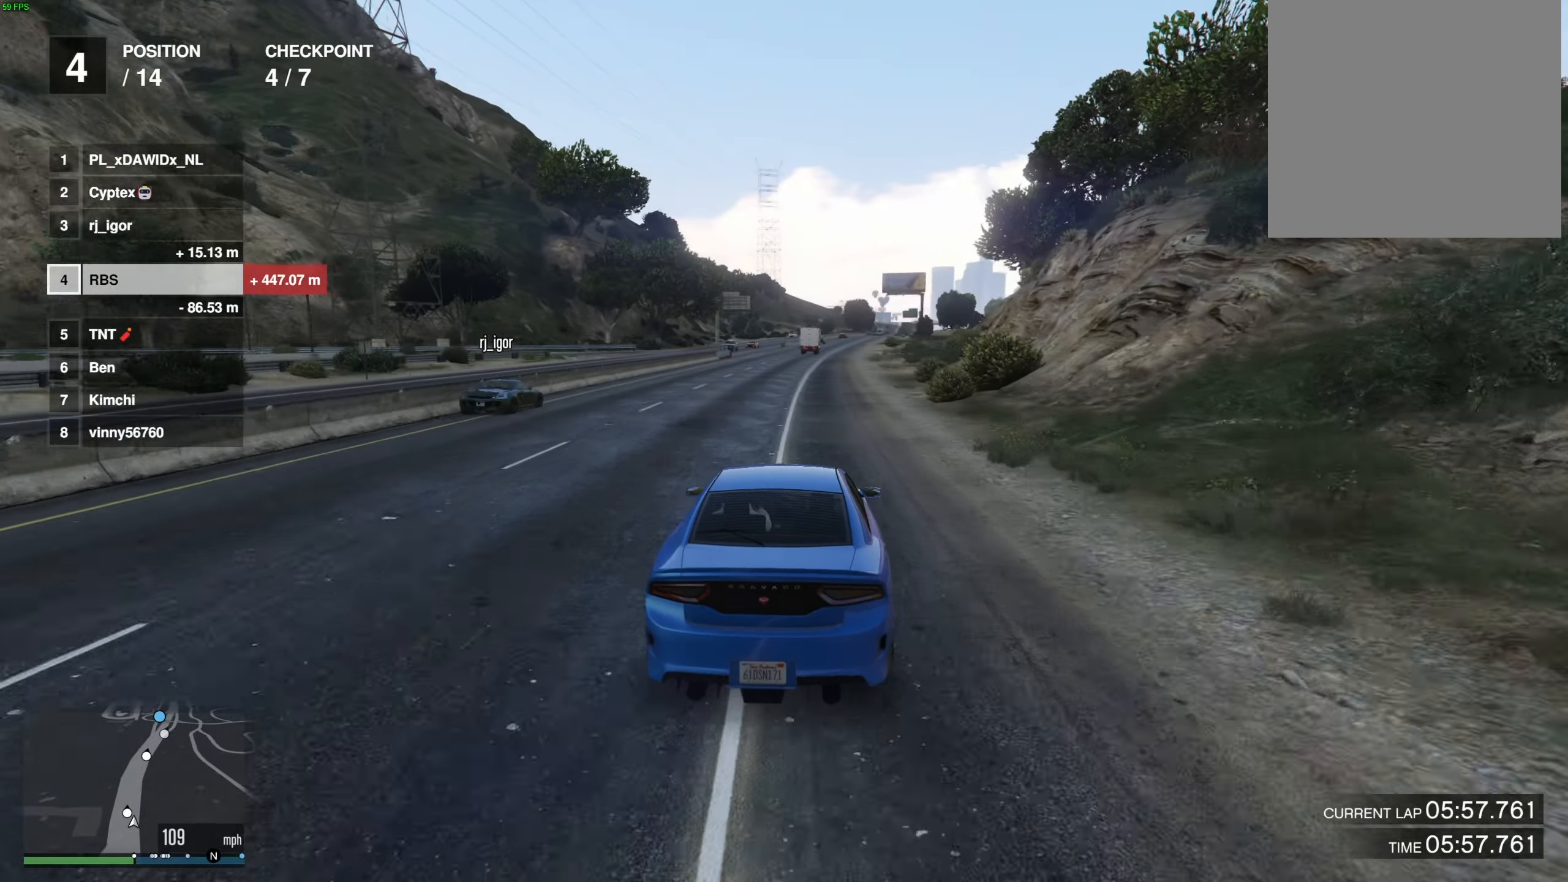
{"buttons": [], "left_stick": "center", "right_stick": "center", "events": []}
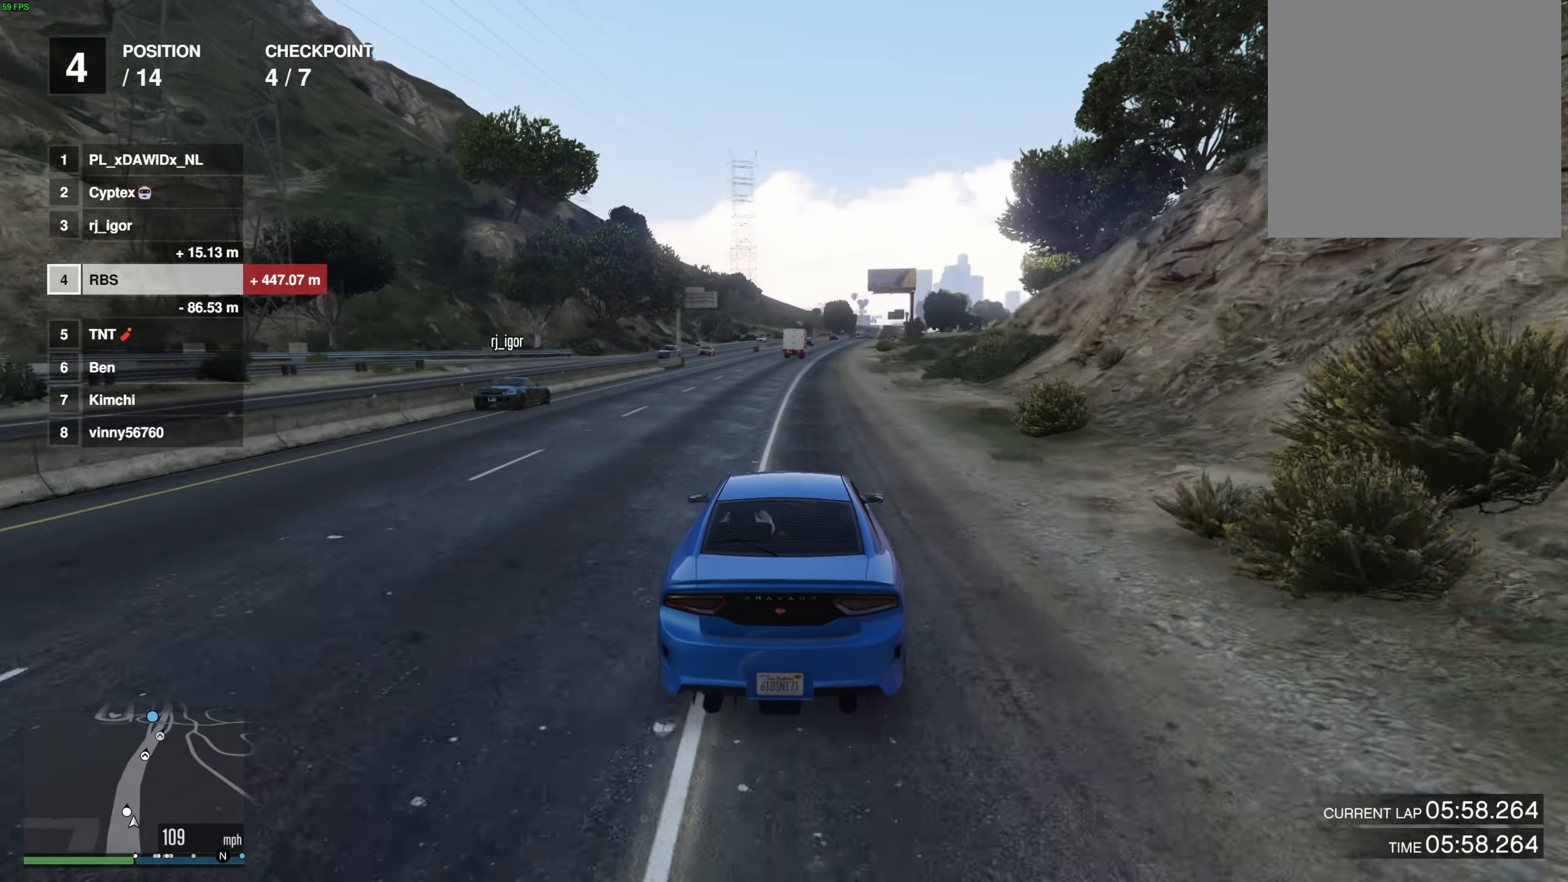
{"buttons": [], "left_stick": "center", "right_stick": "center", "events": [[67, "left_stick", "right"], [133, "left_stick", "center"]]}
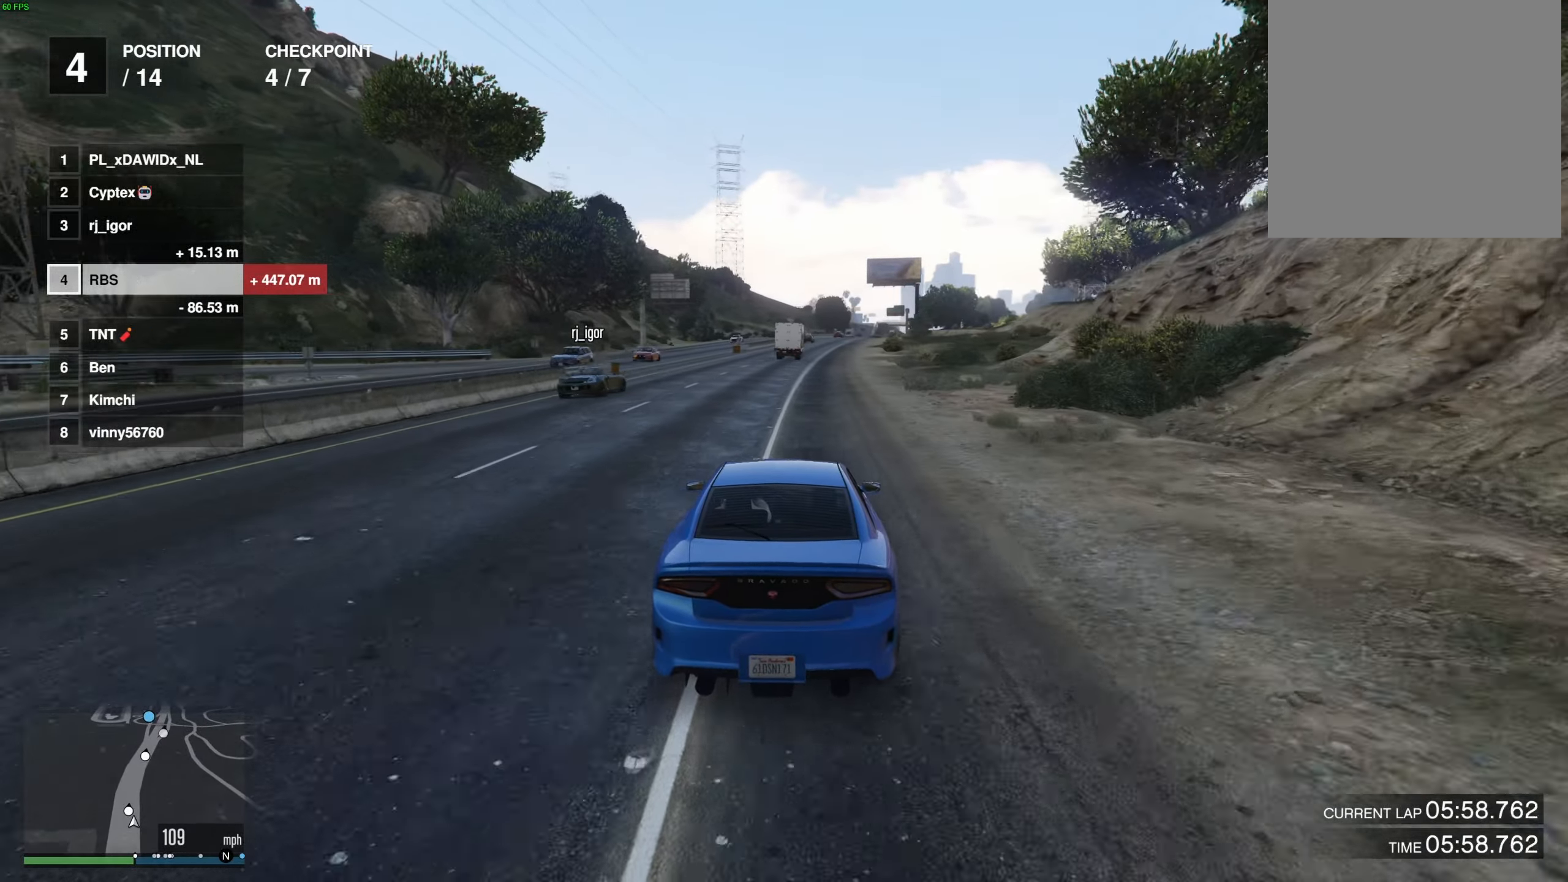
{"buttons": [], "left_stick": "center", "right_stick": "center", "events": [[133, "left_stick", "right"], [217, "left_stick", "center"], [383, "left_stick", "right"], [483, "left_stick", "center"]]}
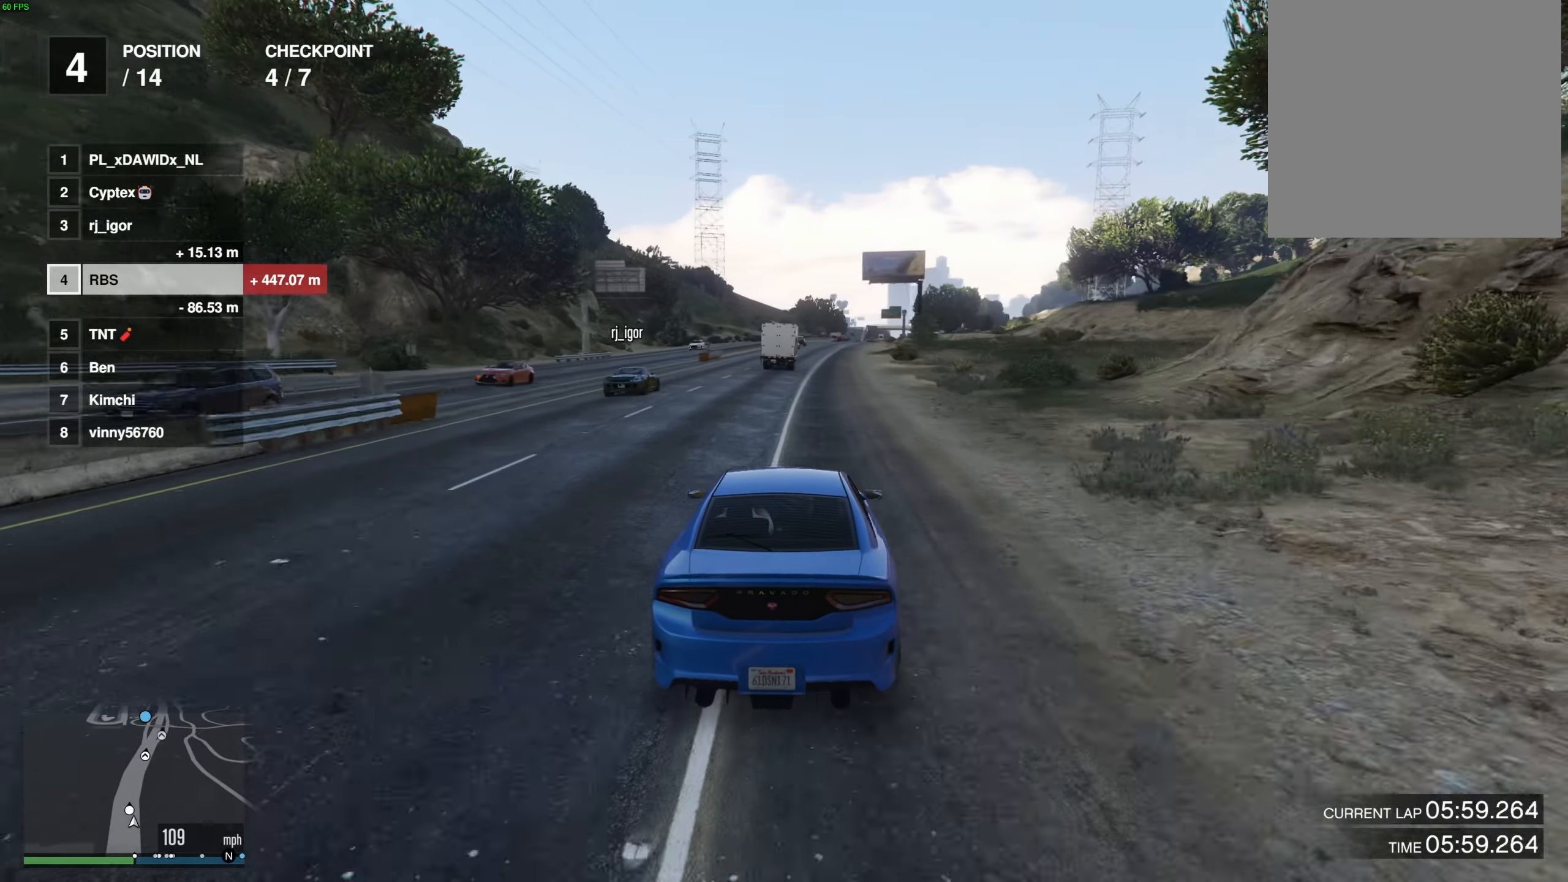
{"buttons": [], "left_stick": "center", "right_stick": "center", "events": []}
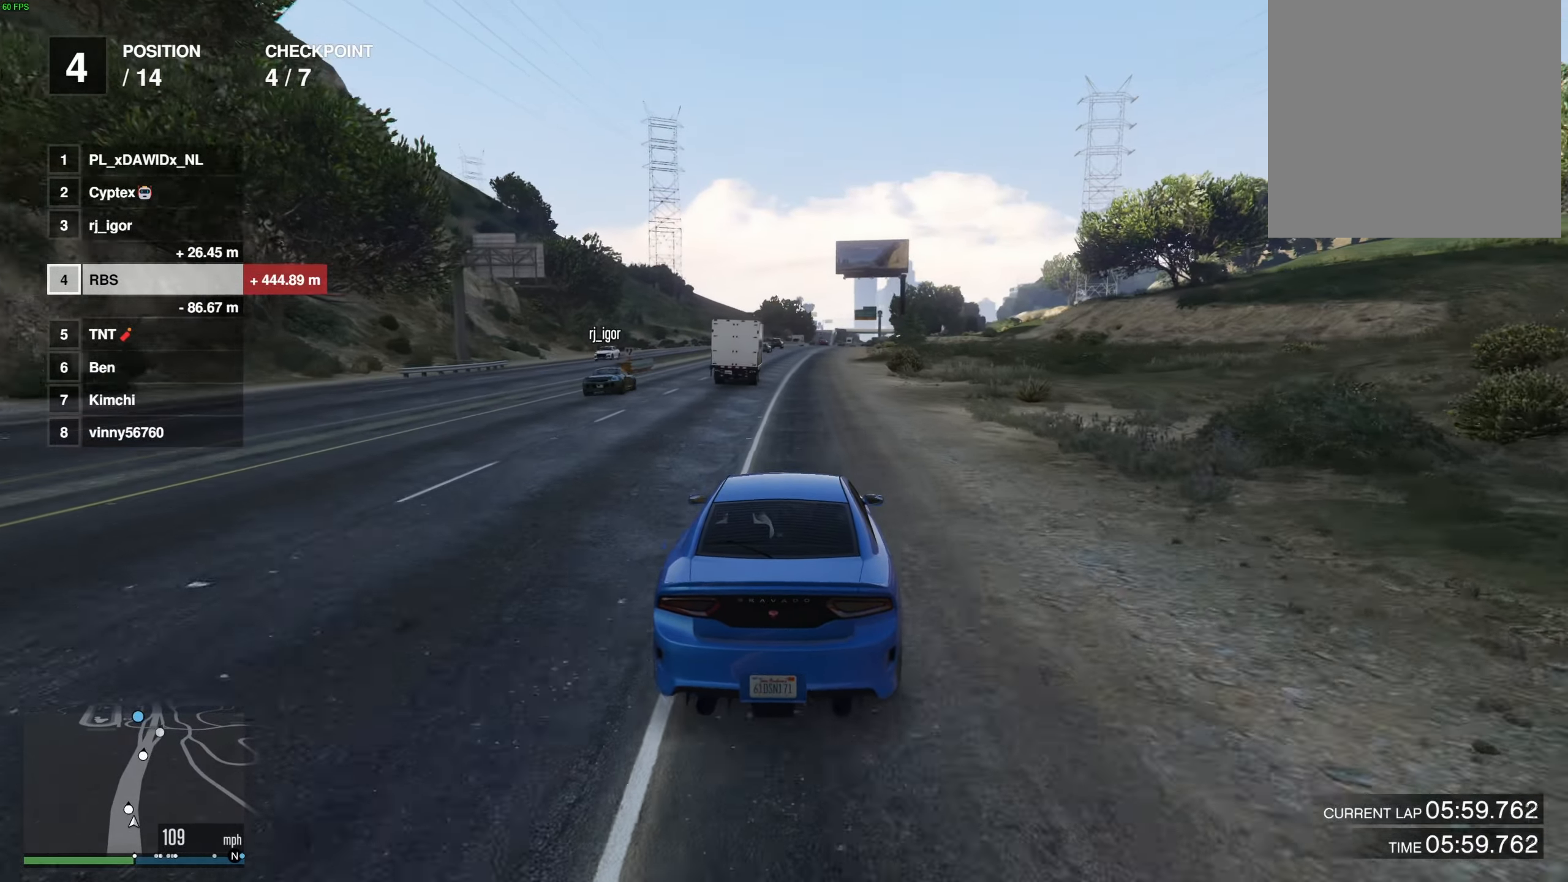
{"buttons": [], "left_stick": "center", "right_stick": "center", "events": []}
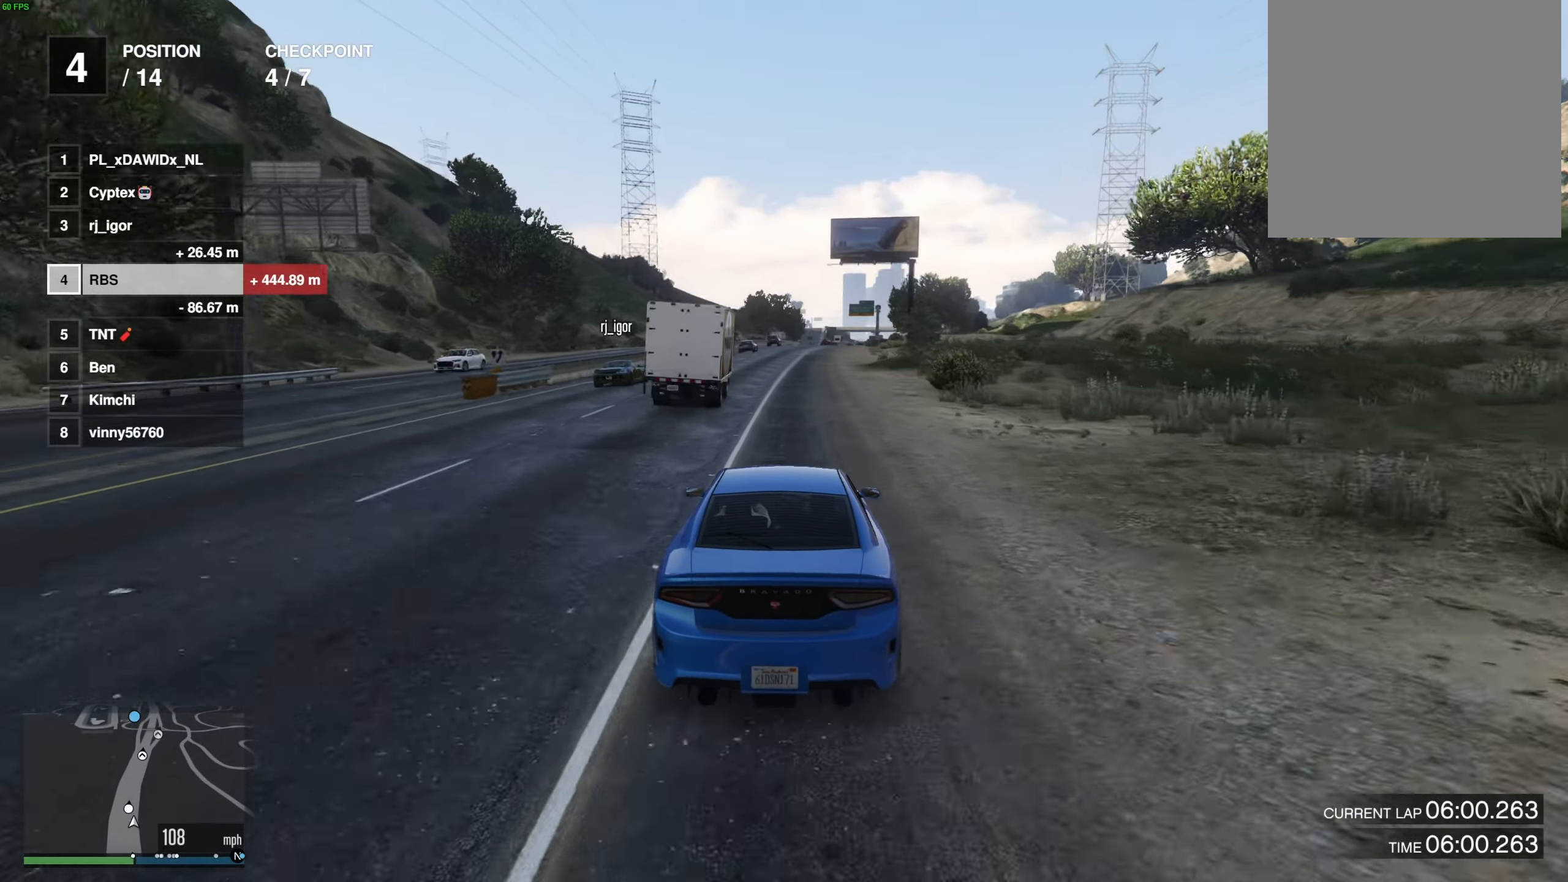
{"buttons": [], "left_stick": "center", "right_stick": "center", "events": [[133, "left_stick", "right"], [217, "left_stick", "center"]]}
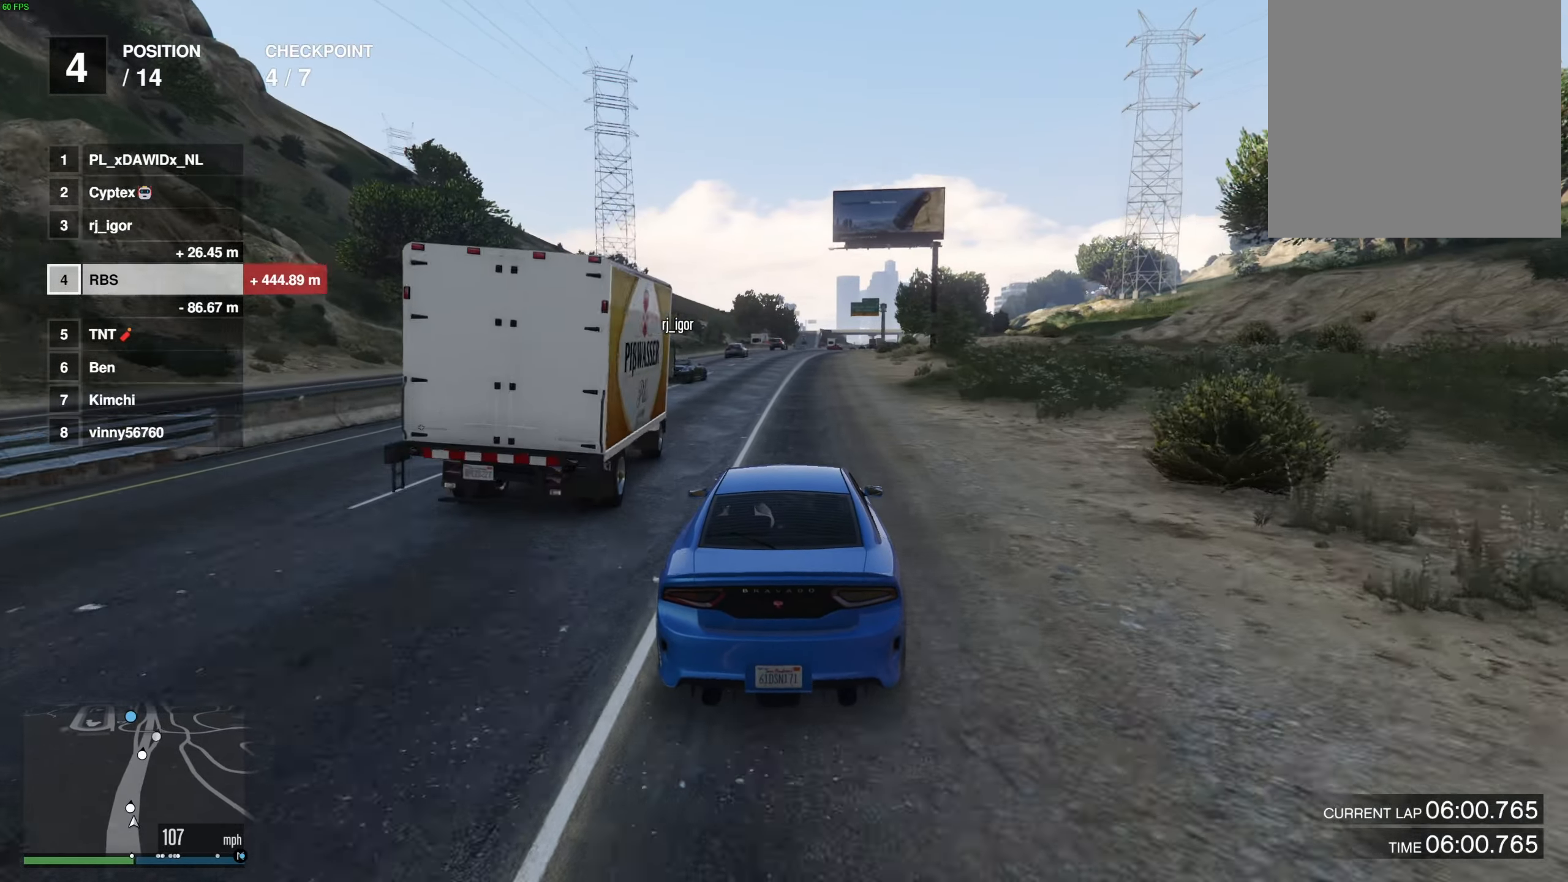
{"buttons": [], "left_stick": "center", "right_stick": "center", "events": []}
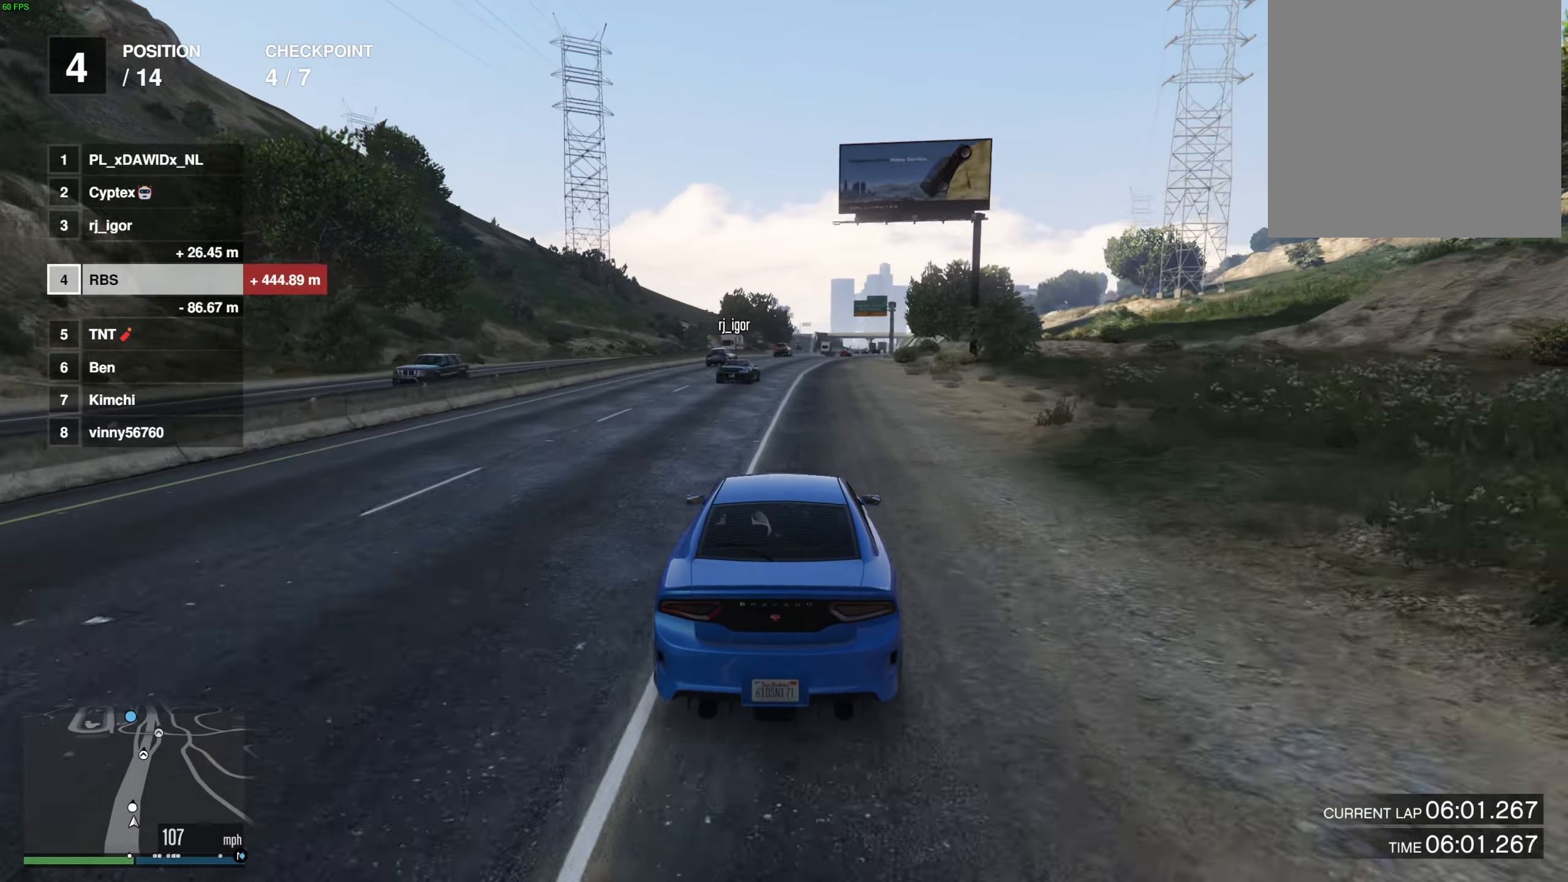
{"buttons": [], "left_stick": "center", "right_stick": "center", "events": [[117, "left_stick", "up-right"], [200, "left_stick", "center"], [383, "left_stick", "right"], [467, "left_stick", "center"]]}